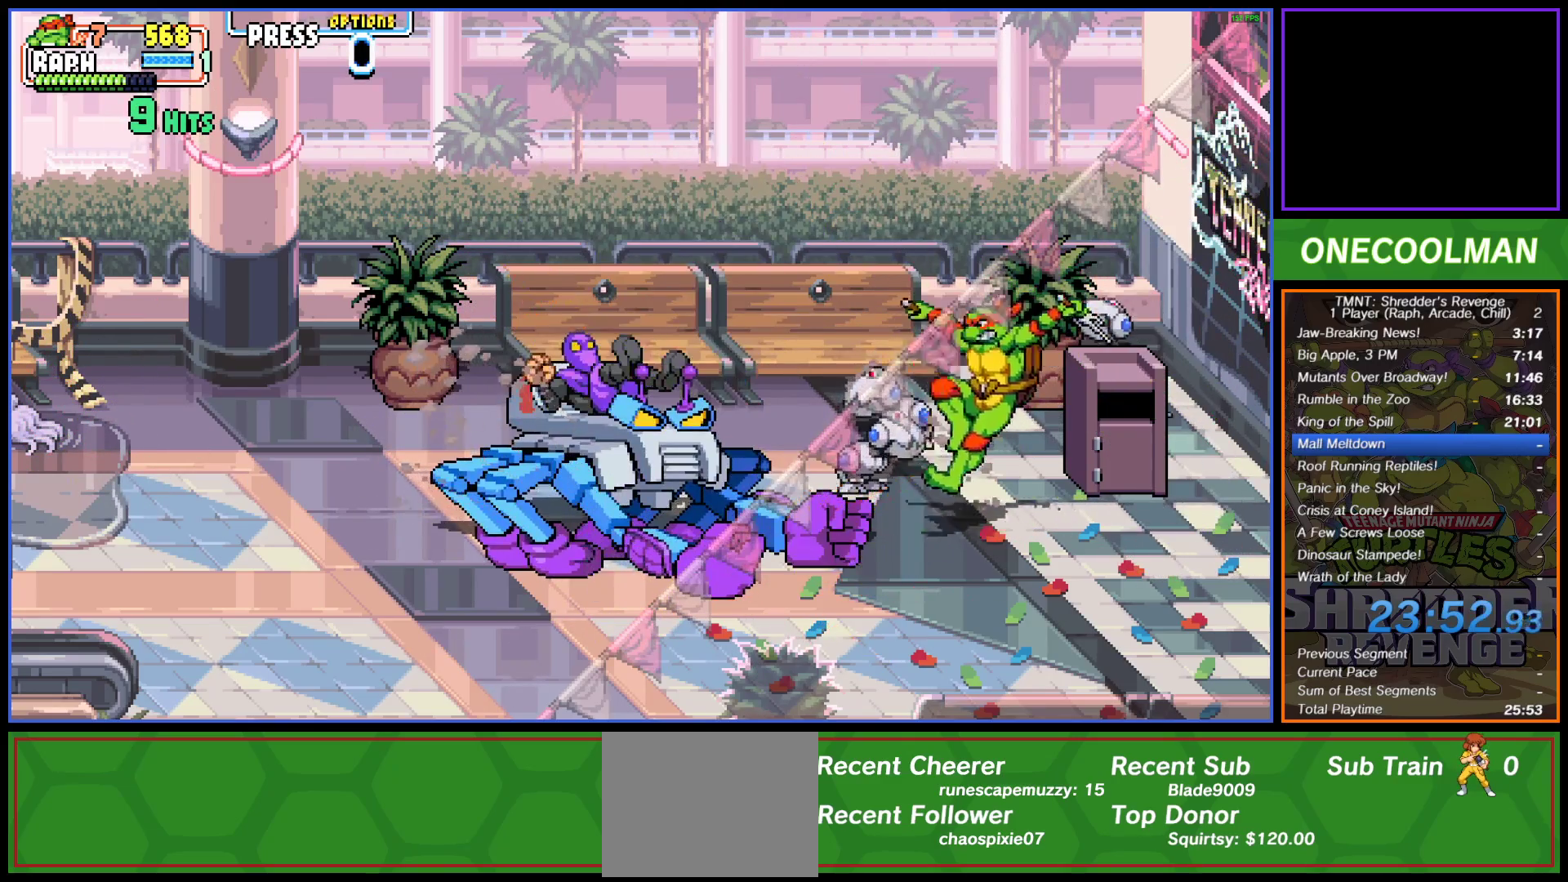
Gameplay with a controller (PlayStation layout); each line is a JSON object with the inputs held at the frame after it. "button_events" lists button changes between this image and that frame as [ms after this image, input, new state], when the widget could be followed in between (sticks are given only as held states). Not read: L3 R3 left_stick right_stick.
{"buttons": ["DPAD_LEFT"], "button_events": [[67, "SQUARE", "down"], [150, "SQUARE", "up"], [167, "DPAD_UP", "up"], [200, "SQUARE", "down"], [283, "CROSS", "down"], [300, "SQUARE", "up"], [383, "SQUARE", "down"], [450, "SQUARE", "up"], [483, "CROSS", "up"]]}
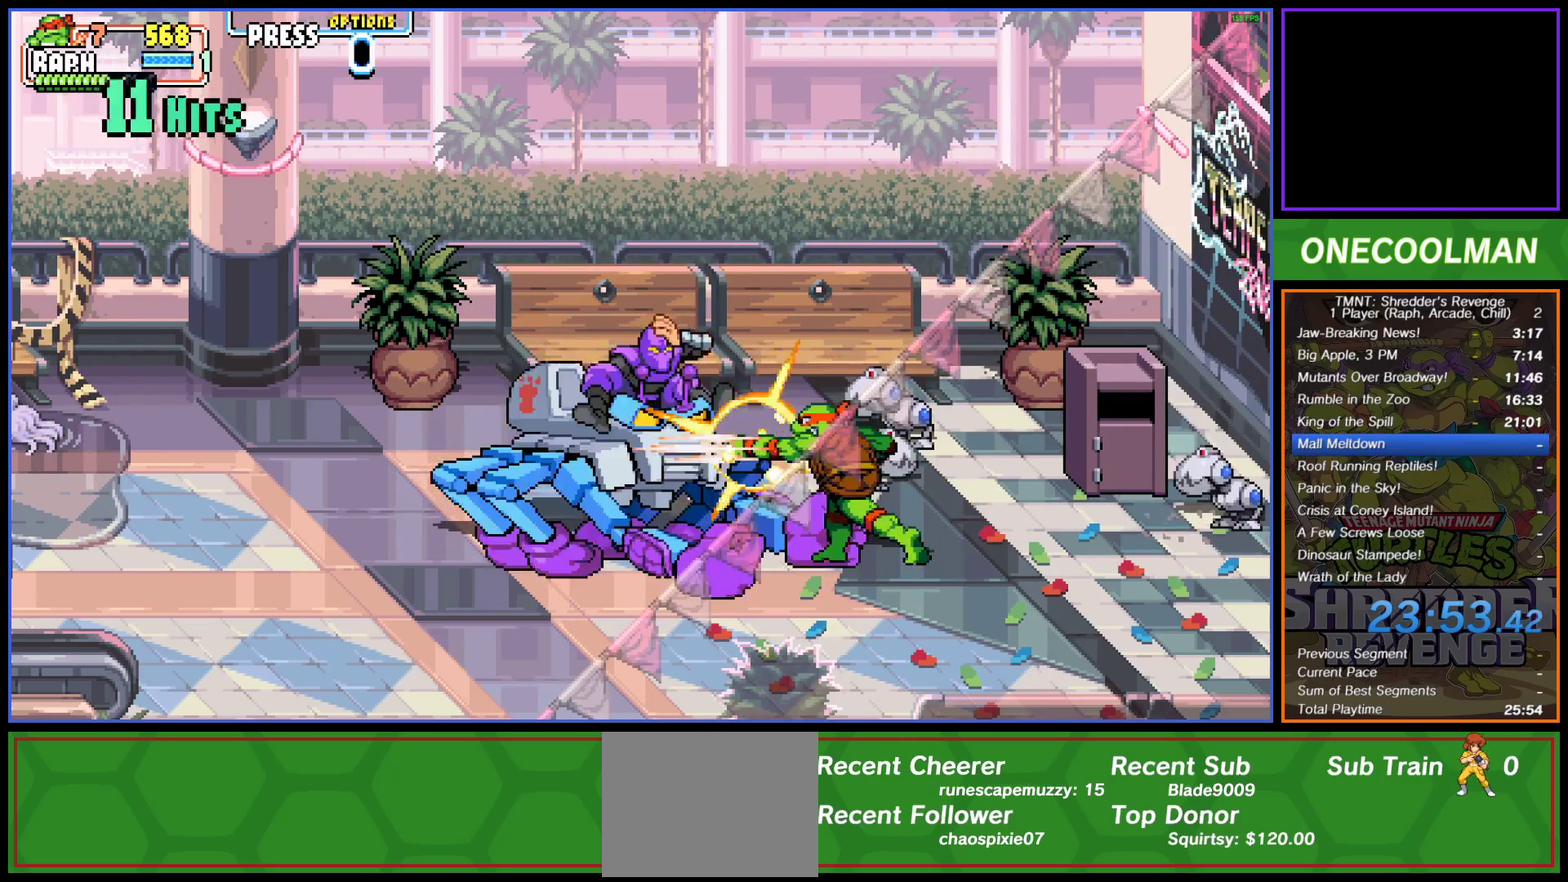
{"buttons": ["DPAD_UP", "DPAD_LEFT"], "button_events": [[33, "CROSS", "down"], [33, "SQUARE", "down"], [117, "SQUARE", "up"], [133, "CROSS", "up"], [183, "CROSS", "down"], [200, "SQUARE", "down"], [267, "SQUARE", "up"], [300, "CROSS", "up"], [350, "CROSS", "down"], [350, "SQUARE", "down"], [417, "SQUARE", "up"], [450, "CROSS", "up"], [467, "DPAD_UP", "down"]]}
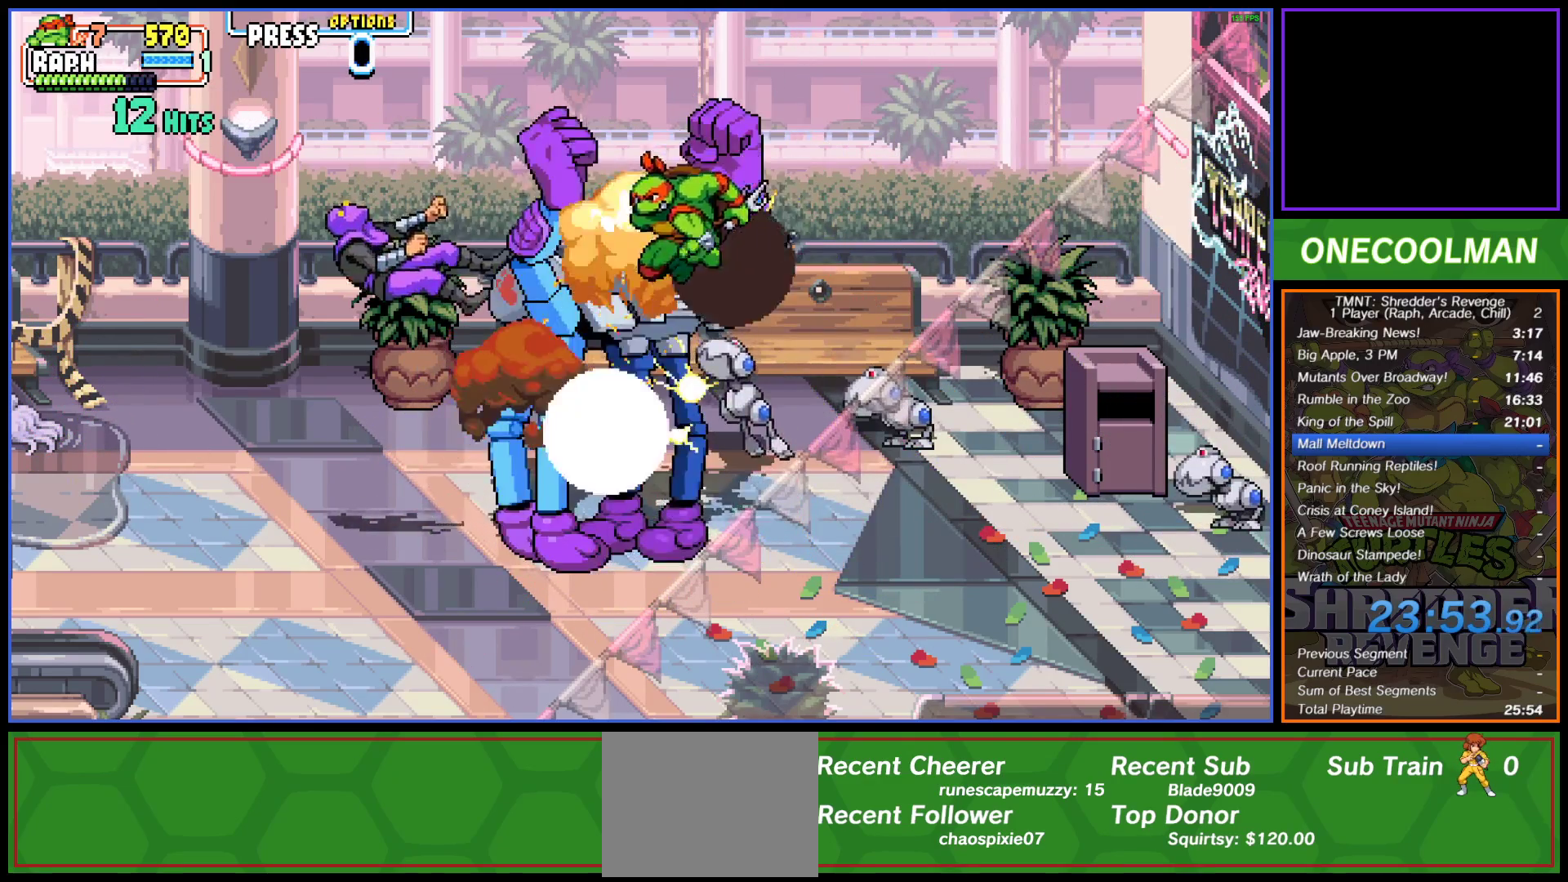
{"buttons": ["SQUARE", "DPAD_RIGHT"], "button_events": [[17, "CROSS", "down"], [17, "DPAD_LEFT", "up"], [17, "SQUARE", "down"], [33, "DPAD_UP", "up"], [83, "CROSS", "up"], [100, "SQUARE", "up"], [283, "DPAD_RIGHT", "down"], [383, "DPAD_RIGHT", "up"], [450, "DPAD_RIGHT", "down"], [450, "SQUARE", "down"]]}
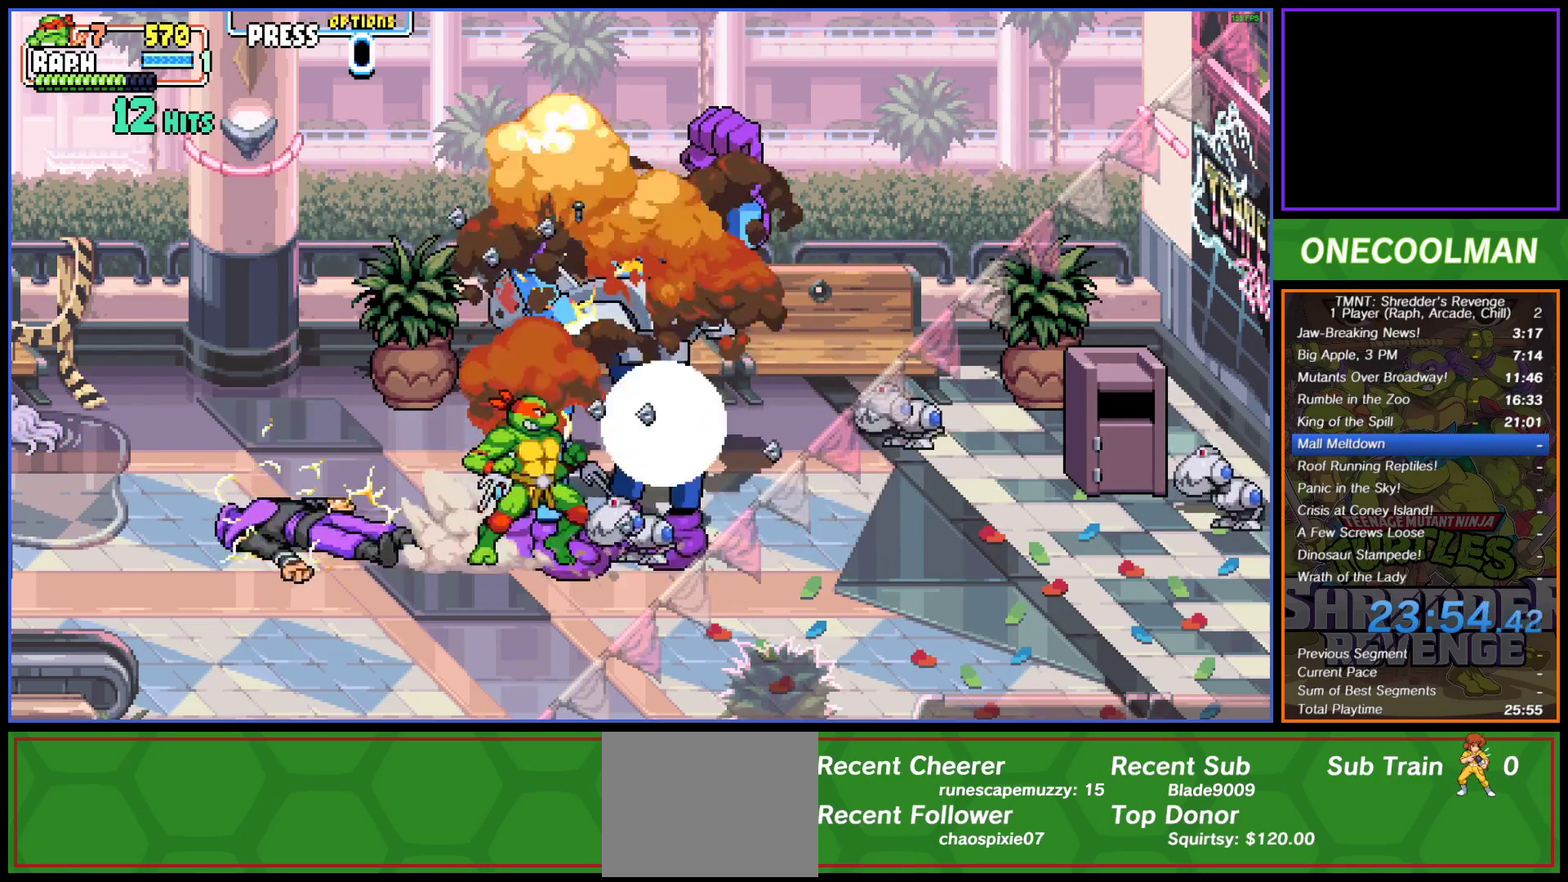
{"buttons": [], "button_events": [[17, "SQUARE", "up"], [33, "DPAD_RIGHT", "up"], [83, "DPAD_RIGHT", "down"], [100, "SQUARE", "down"], [183, "SQUARE", "up"], [250, "SQUARE", "down"], [317, "DPAD_RIGHT", "up"], [317, "SQUARE", "up"], [367, "DPAD_RIGHT", "down"], [400, "SQUARE", "down"], [450, "DPAD_RIGHT", "up"], [467, "SQUARE", "up"]]}
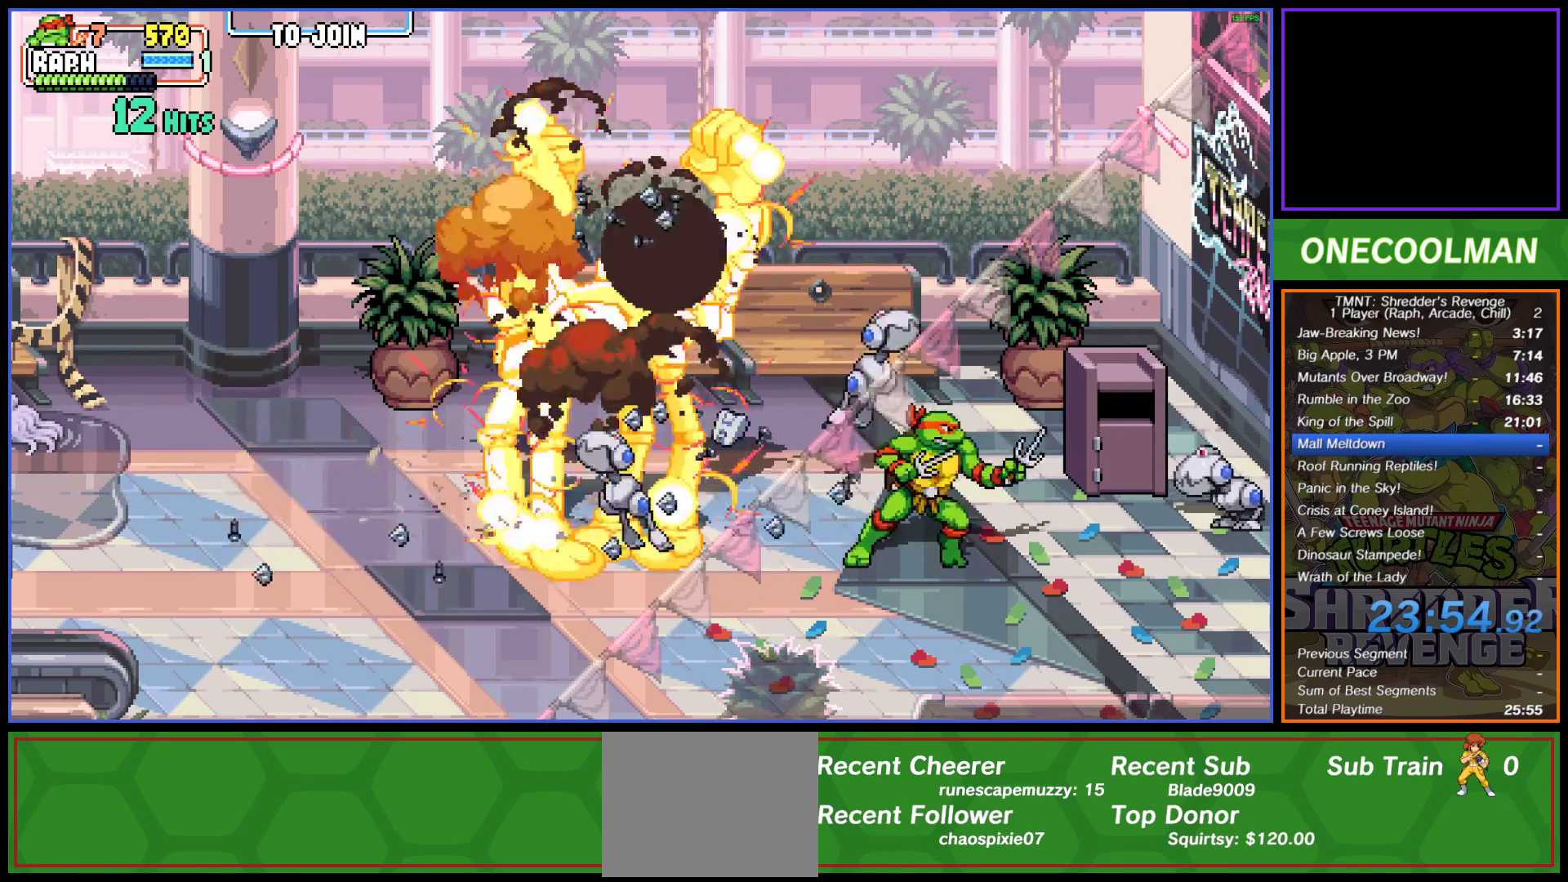
{"buttons": [], "button_events": [[133, "DPAD_RIGHT", "down"], [367, "DPAD_RIGHT", "up"], [367, "SQUARE", "down"], [417, "DPAD_RIGHT", "down"], [500, "DPAD_RIGHT", "up"], [500, "SQUARE", "up"]]}
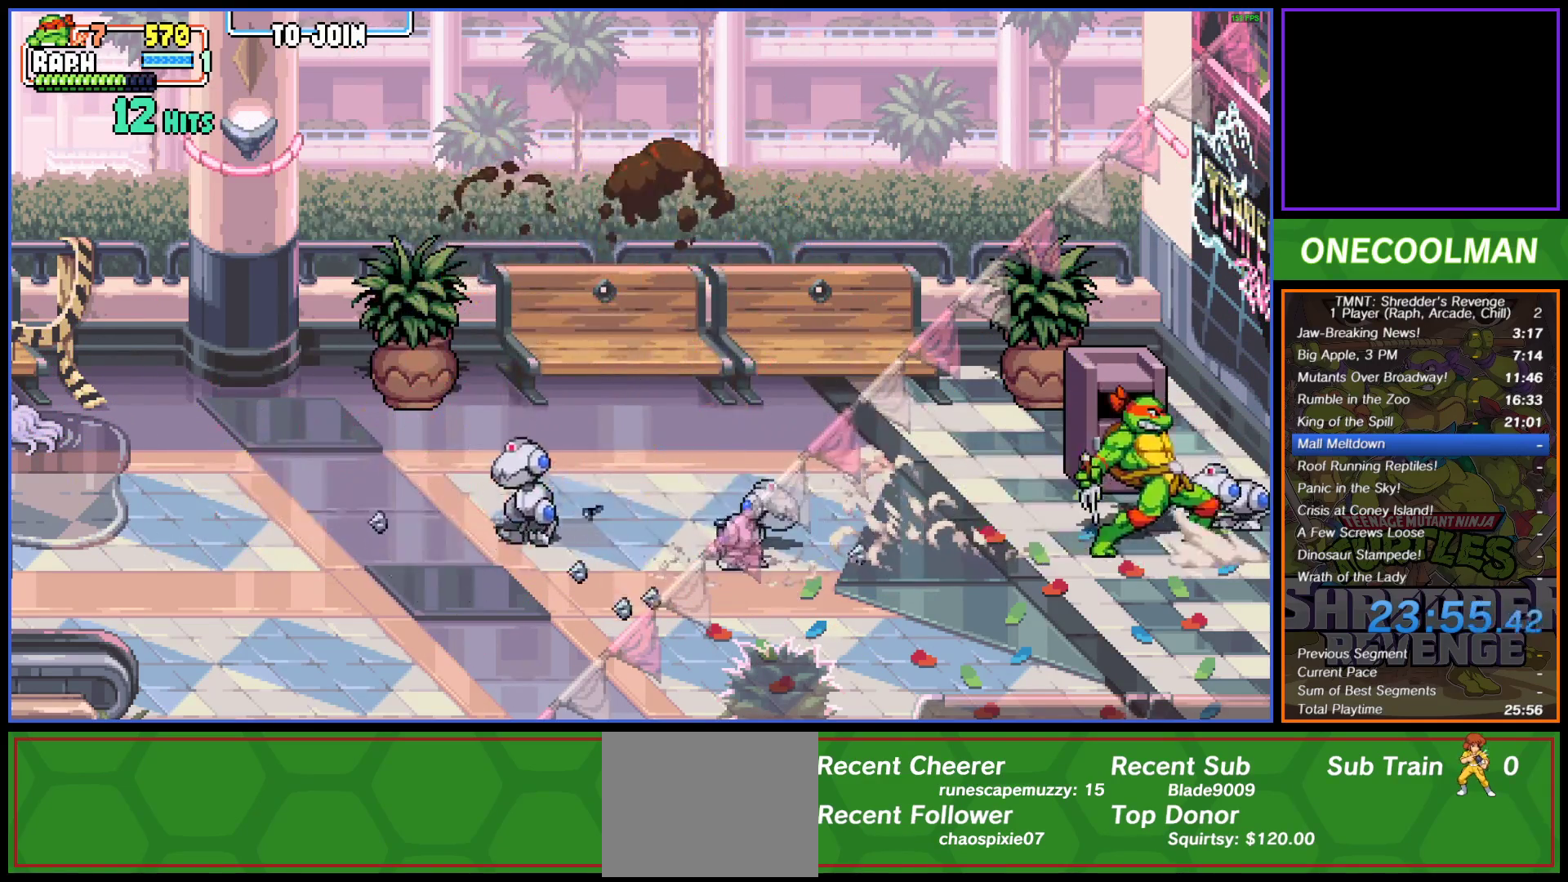
{"buttons": ["DPAD_LEFT"], "button_events": [[50, "SQUARE", "down"], [117, "SQUARE", "up"], [183, "SQUARE", "down"], [283, "SQUARE", "up"], [350, "DPAD_LEFT", "down"], [450, "DPAD_LEFT", "up"], [500, "DPAD_LEFT", "down"]]}
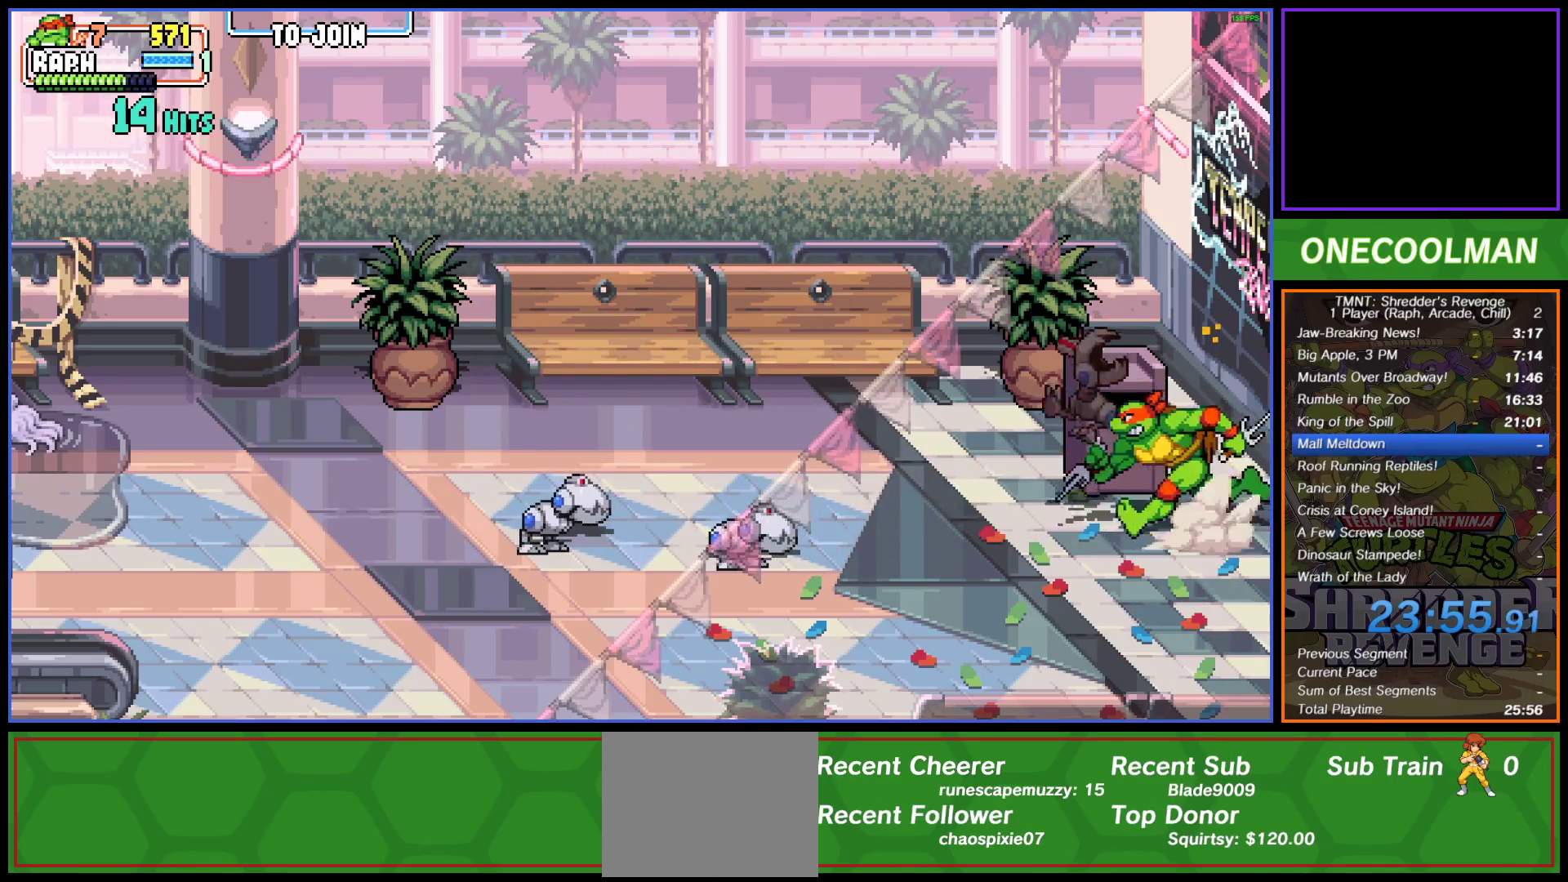
{"buttons": ["DPAD_LEFT"], "button_events": [[67, "DPAD_LEFT", "up"], [150, "DPAD_LEFT", "down"], [217, "SQUARE", "down"], [233, "DPAD_LEFT", "up"], [300, "SQUARE", "up"], [367, "SQUARE", "down"], [433, "DPAD_LEFT", "down"], [450, "SQUARE", "up"]]}
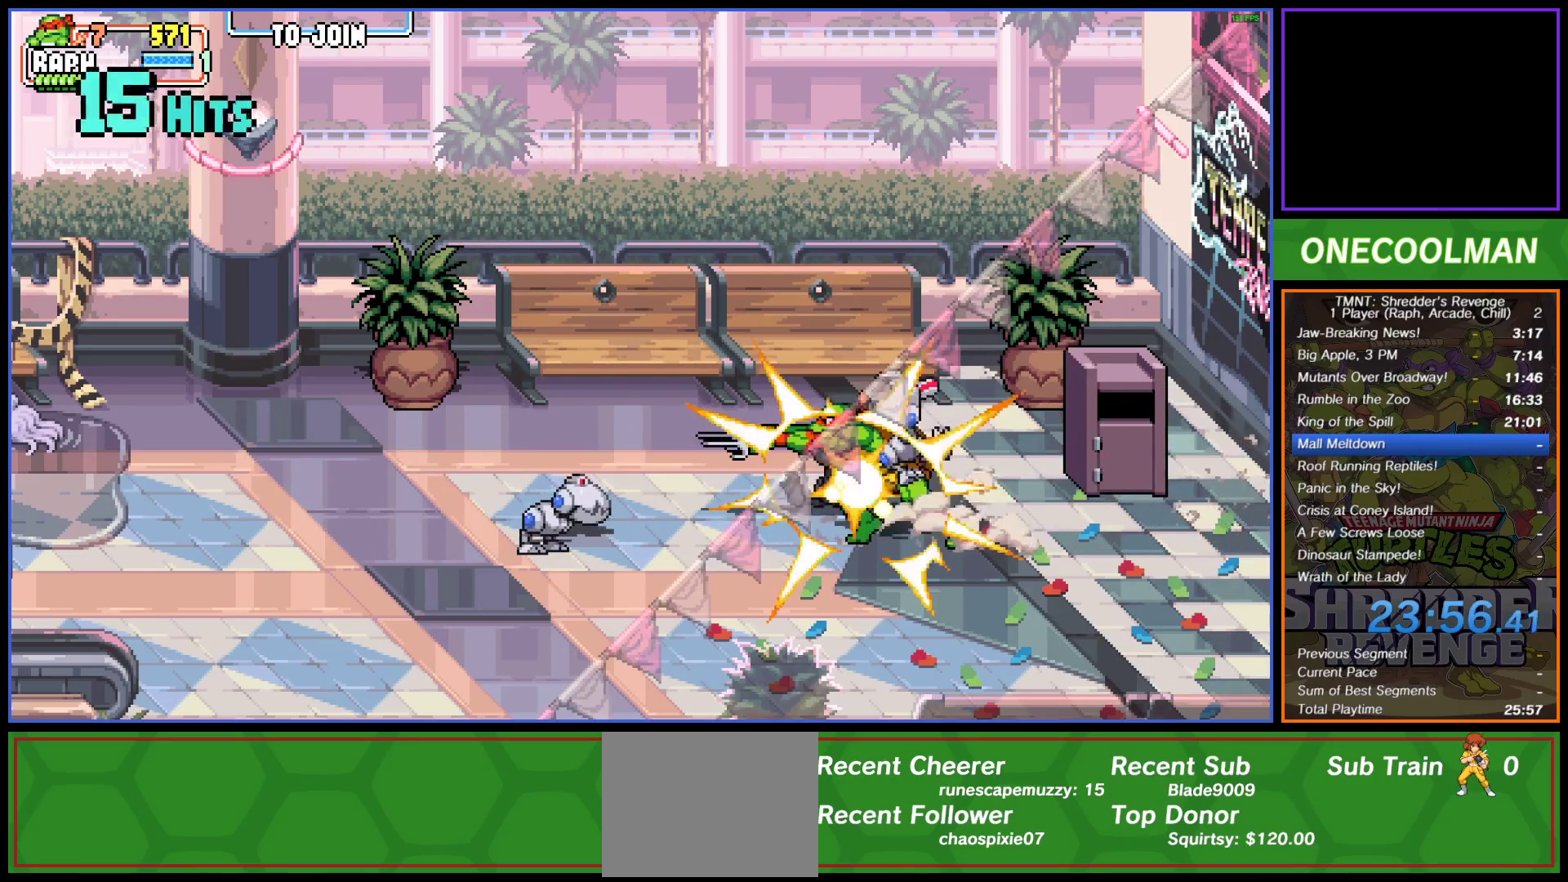
{"buttons": ["SQUARE"], "button_events": [[17, "SQUARE", "down"], [67, "DPAD_LEFT", "up"], [83, "DPAD_LEFT", "down"], [83, "SQUARE", "up"], [167, "SQUARE", "down"], [183, "DPAD_LEFT", "up"], [233, "DPAD_LEFT", "down"], [233, "SQUARE", "up"], [317, "SQUARE", "down"], [367, "SQUARE", "up"], [483, "SQUARE", "down"], [500, "DPAD_LEFT", "up"]]}
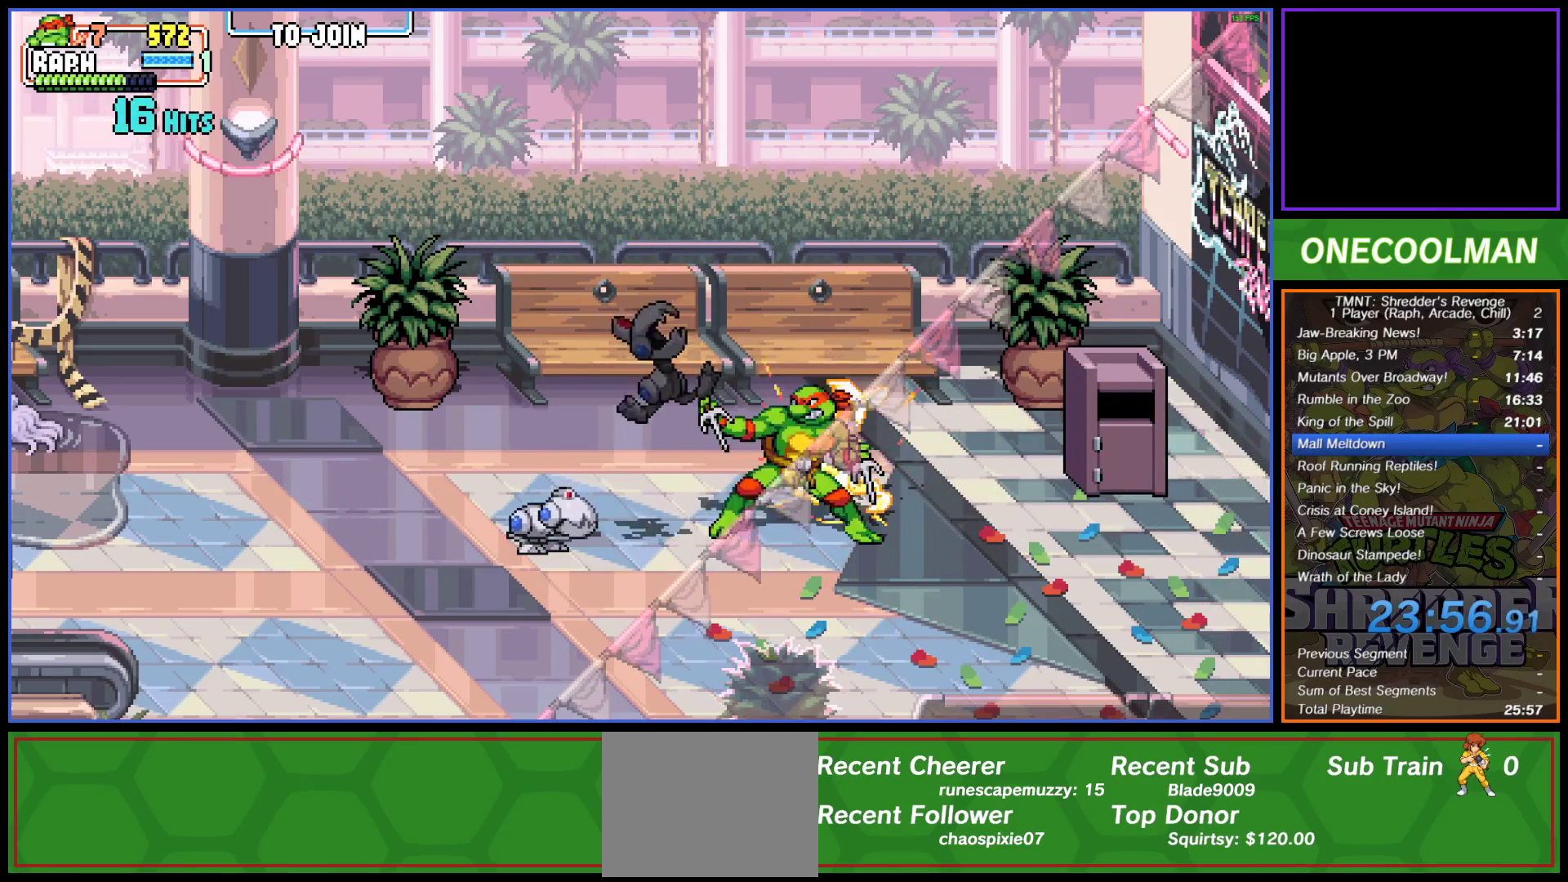
{"buttons": ["DPAD_LEFT"], "button_events": [[33, "DPAD_LEFT", "down"], [33, "SQUARE", "up"], [133, "DPAD_LEFT", "up"], [133, "SQUARE", "down"], [167, "DPAD_LEFT", "down"], [167, "SQUARE", "up"], [267, "SQUARE", "down"], [300, "DPAD_LEFT", "up"], [317, "DPAD_LEFT", "down"], [333, "SQUARE", "up"], [433, "SQUARE", "down"], [450, "DPAD_LEFT", "up"], [483, "DPAD_LEFT", "down"], [483, "SQUARE", "up"]]}
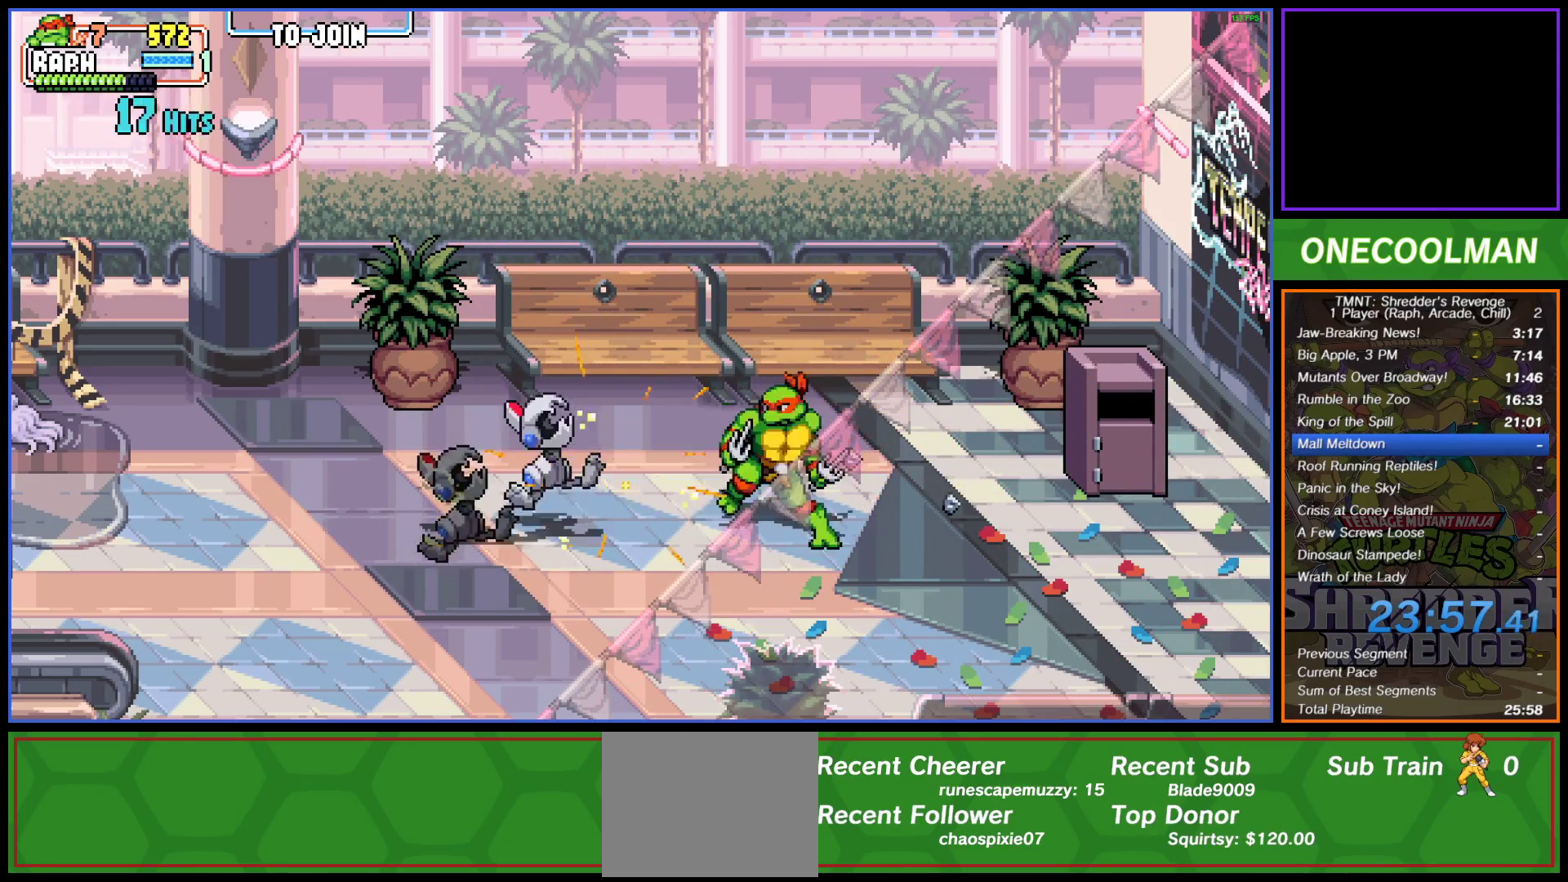
{"buttons": ["DPAD_LEFT"], "button_events": [[67, "DPAD_LEFT", "up"], [67, "SQUARE", "down"], [133, "DPAD_LEFT", "down"], [133, "SQUARE", "up"], [217, "SQUARE", "down"], [283, "SQUARE", "up"], [367, "SQUARE", "down"], [433, "SQUARE", "up"]]}
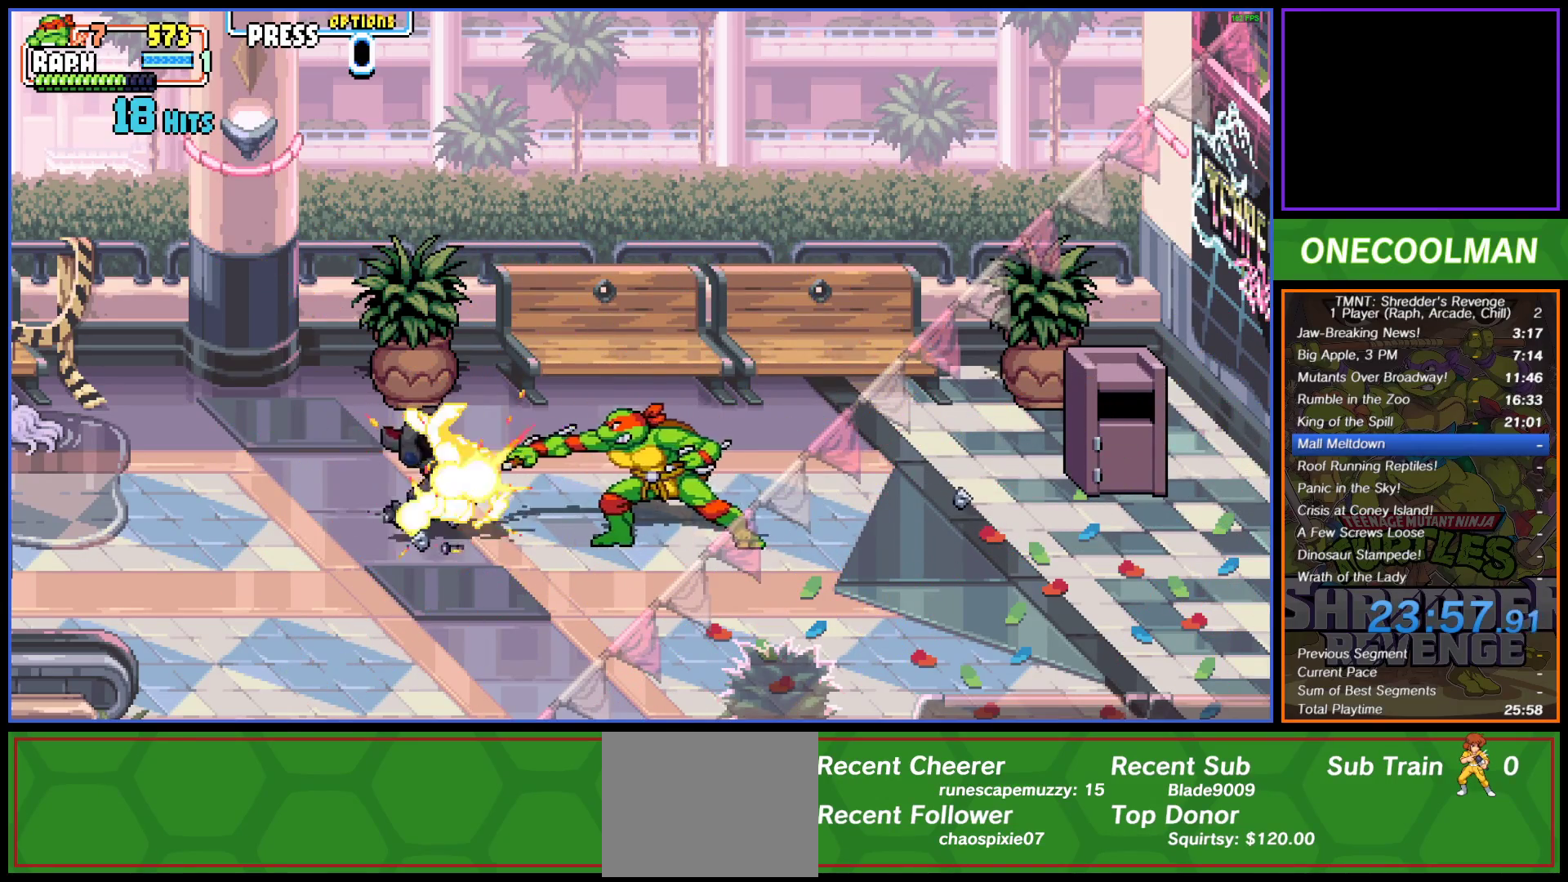
{"buttons": ["DPAD_UP", "DPAD_RIGHT"], "button_events": [[100, "DPAD_LEFT", "up"], [383, "DPAD_UP", "down"], [433, "DPAD_RIGHT", "down"]]}
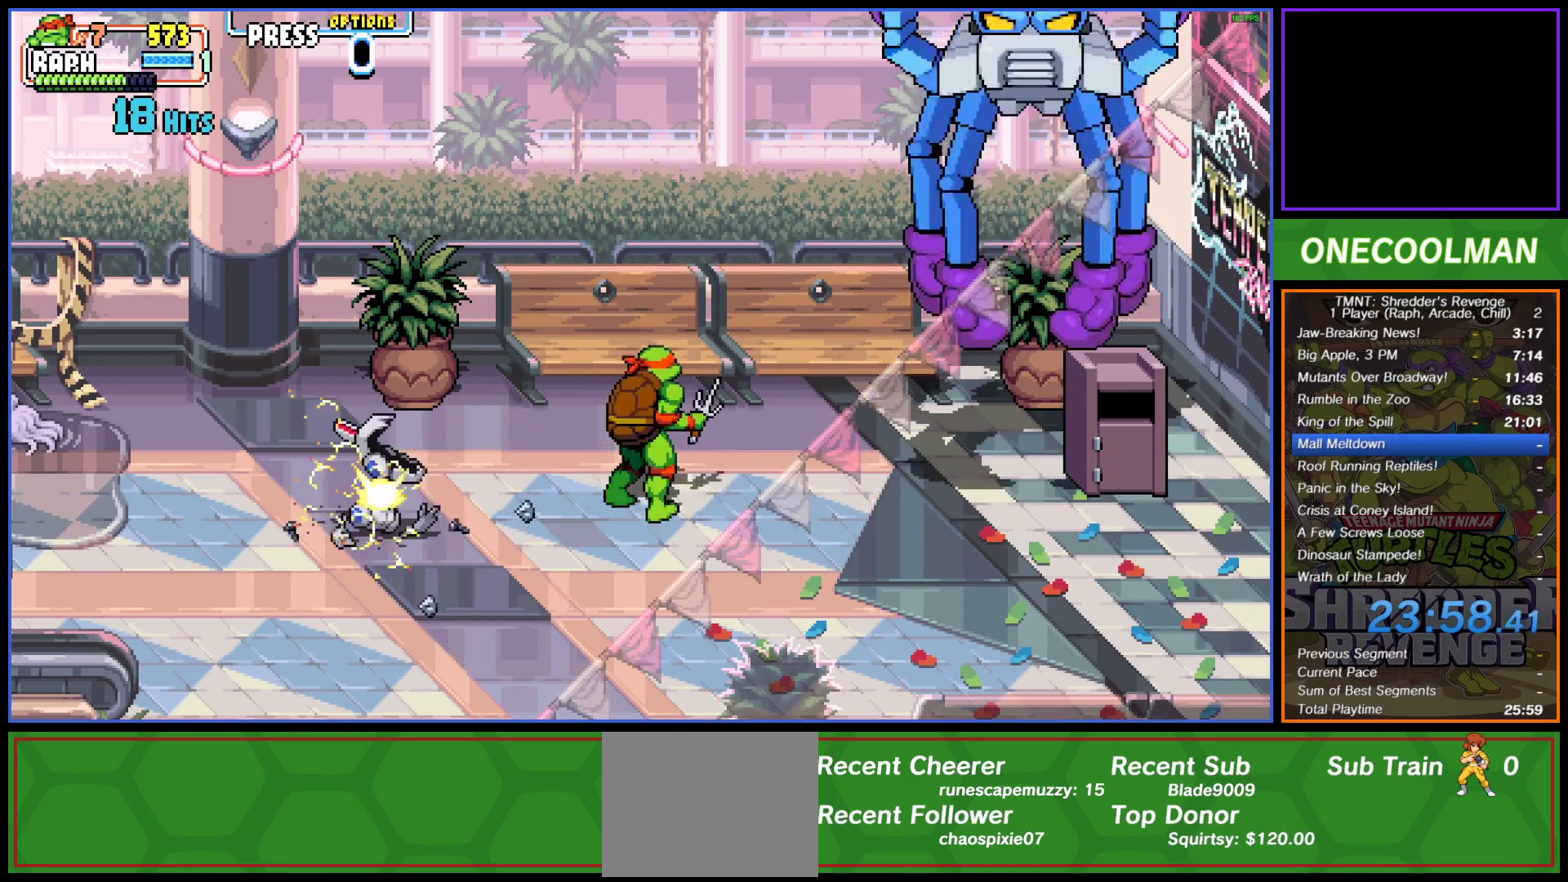
{"buttons": [], "button_events": [[50, "DPAD_RIGHT", "up"], [83, "DPAD_UP", "up"], [383, "DPAD_RIGHT", "down"], [483, "DPAD_RIGHT", "up"]]}
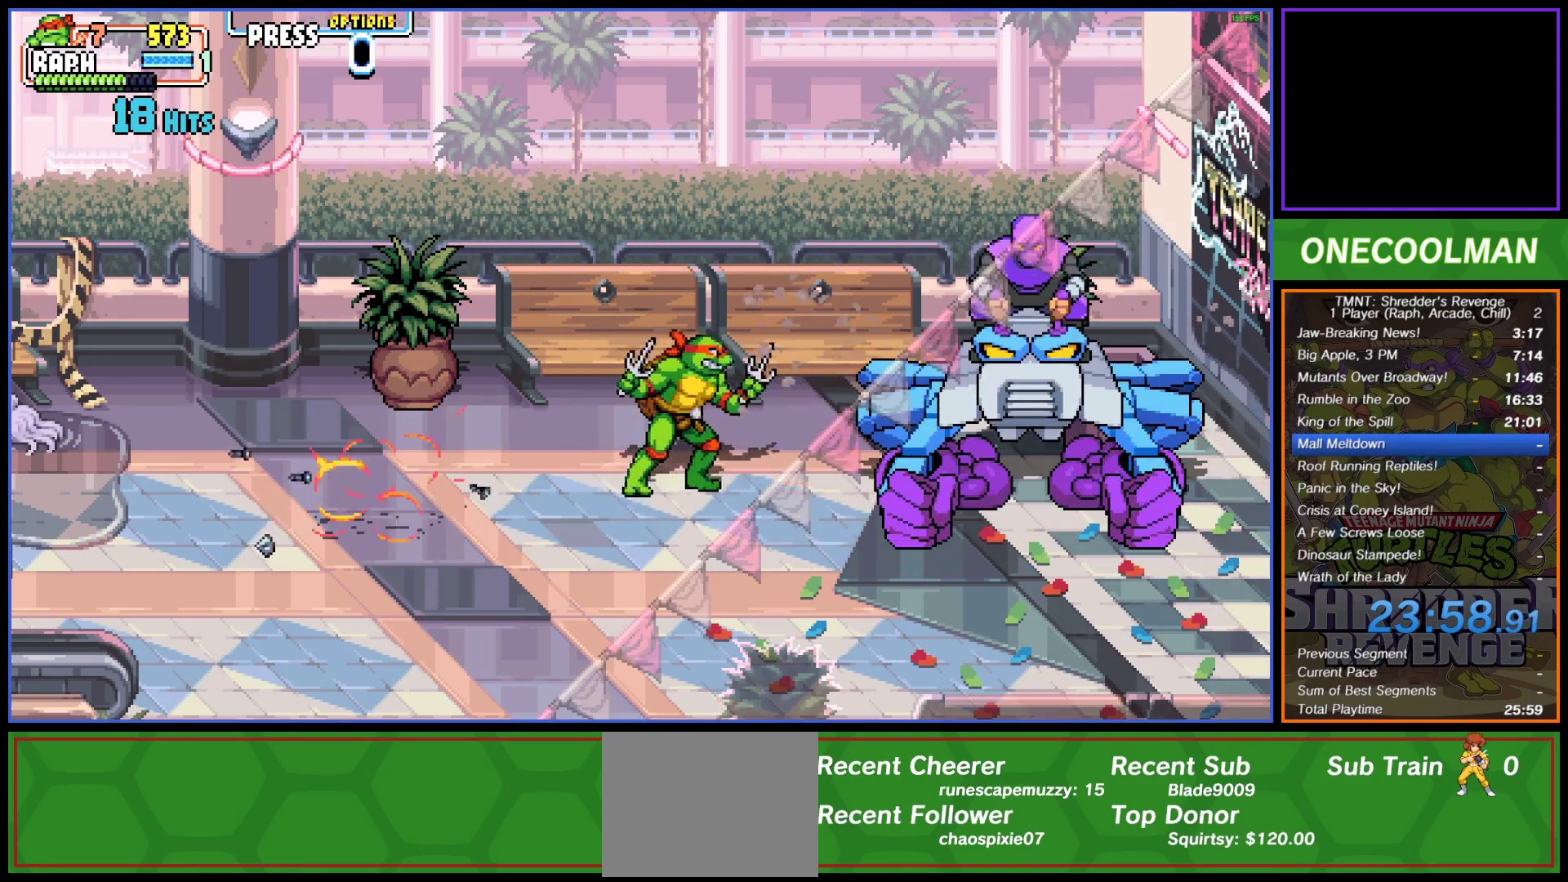
{"buttons": ["CROSS", "SQUARE", "DPAD_RIGHT"], "button_events": [[17, "SQUARE", "down"], [33, "DPAD_RIGHT", "down"], [67, "SQUARE", "up"], [117, "DPAD_RIGHT", "up"], [133, "SQUARE", "down"], [183, "DPAD_RIGHT", "down"], [217, "SQUARE", "up"], [283, "CROSS", "down"], [283, "SQUARE", "down"], [367, "CROSS", "up"], [367, "SQUARE", "up"], [433, "SQUARE", "down"], [450, "CROSS", "down"]]}
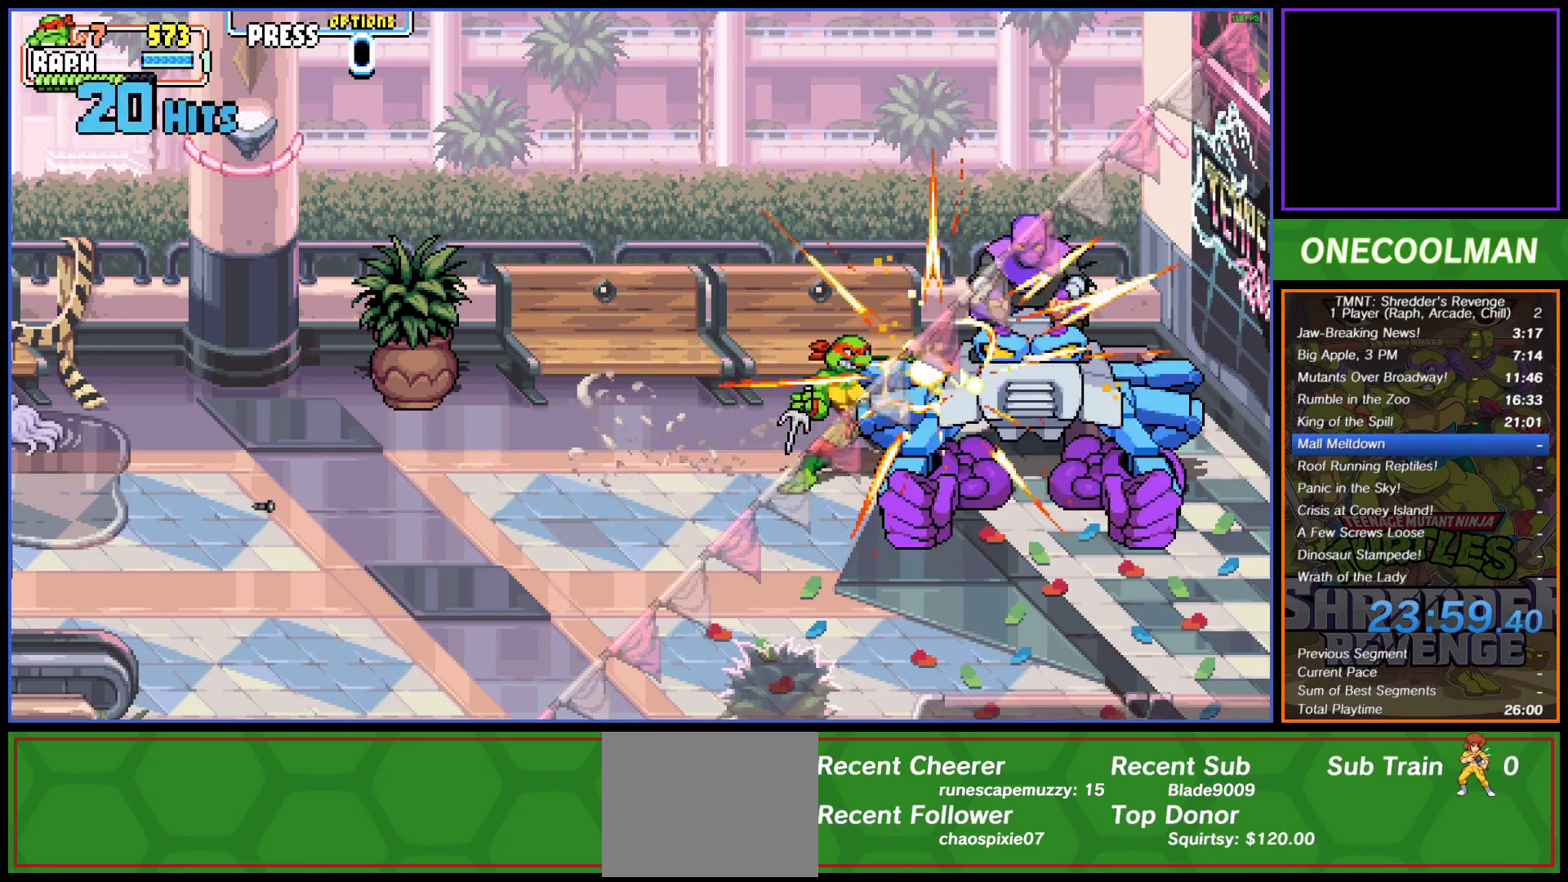
{"buttons": ["DPAD_RIGHT"], "button_events": [[17, "CROSS", "up"], [17, "SQUARE", "up"], [67, "CROSS", "down"], [67, "SQUARE", "down"], [150, "SQUARE", "up"], [217, "SQUARE", "down"], [283, "SQUARE", "up"], [317, "CROSS", "up"], [367, "CROSS", "down"], [383, "SQUARE", "down"], [433, "SQUARE", "up"], [467, "CROSS", "up"]]}
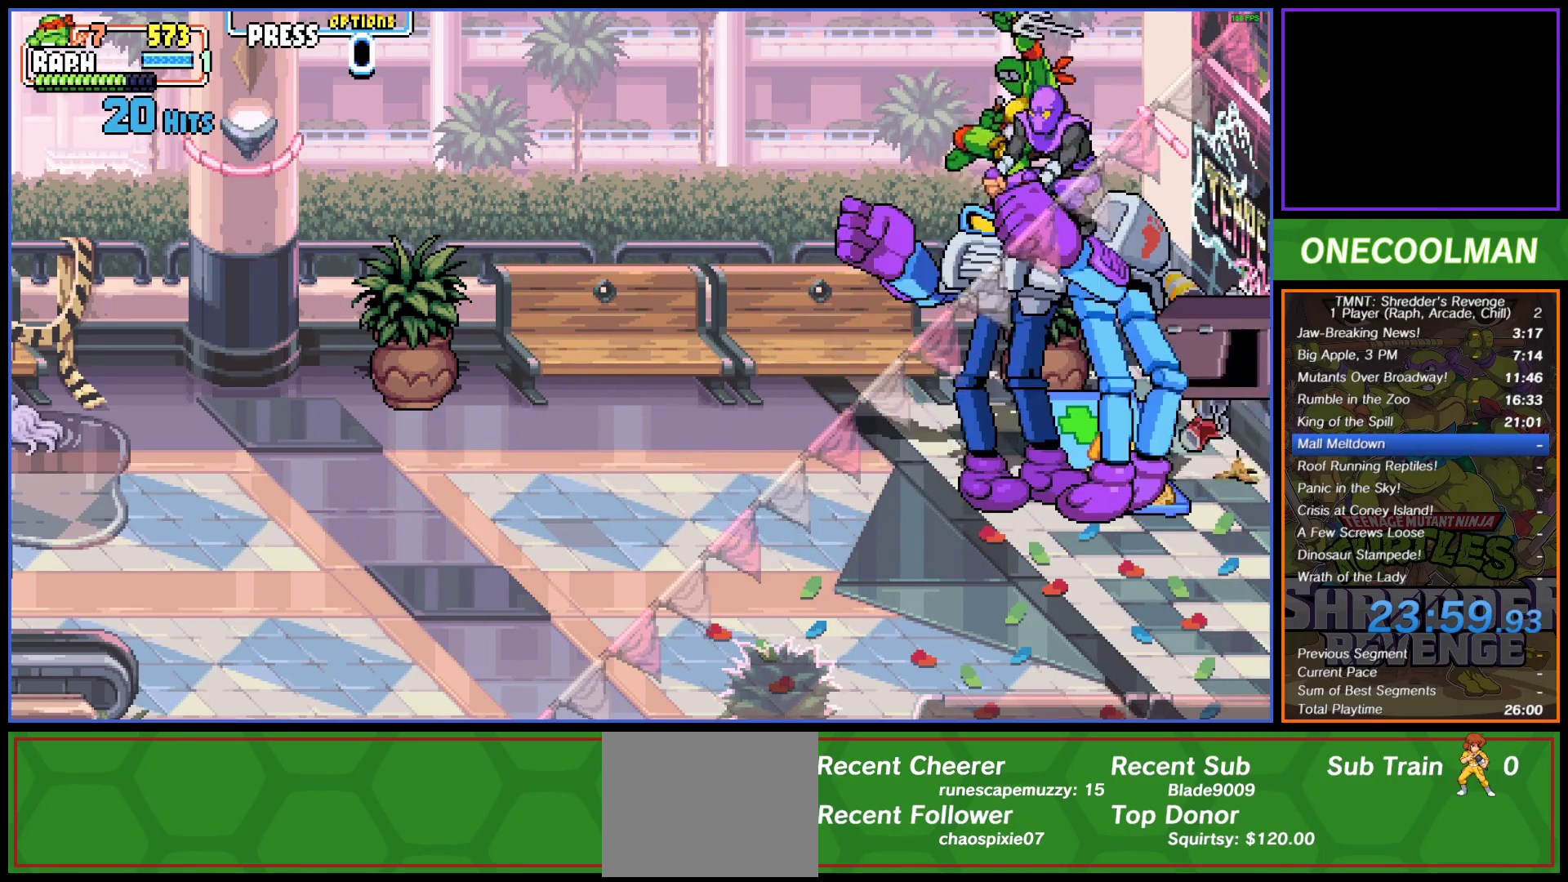
{"buttons": ["CROSS", "DPAD_DOWN", "DPAD_RIGHT"], "button_events": [[17, "CROSS", "down"], [17, "SQUARE", "down"], [83, "SQUARE", "up"], [117, "CROSS", "up"], [167, "DPAD_DOWN", "down"], [183, "CROSS", "down"], [183, "SQUARE", "down"], [217, "DPAD_DOWN", "up"], [250, "SQUARE", "up"], [267, "CROSS", "up"], [300, "DPAD_DOWN", "down"], [333, "CROSS", "down"], [333, "SQUARE", "down"], [367, "DPAD_DOWN", "up"], [417, "SQUARE", "up"], [433, "CROSS", "up"], [500, "CROSS", "down"], [500, "DPAD_DOWN", "down"]]}
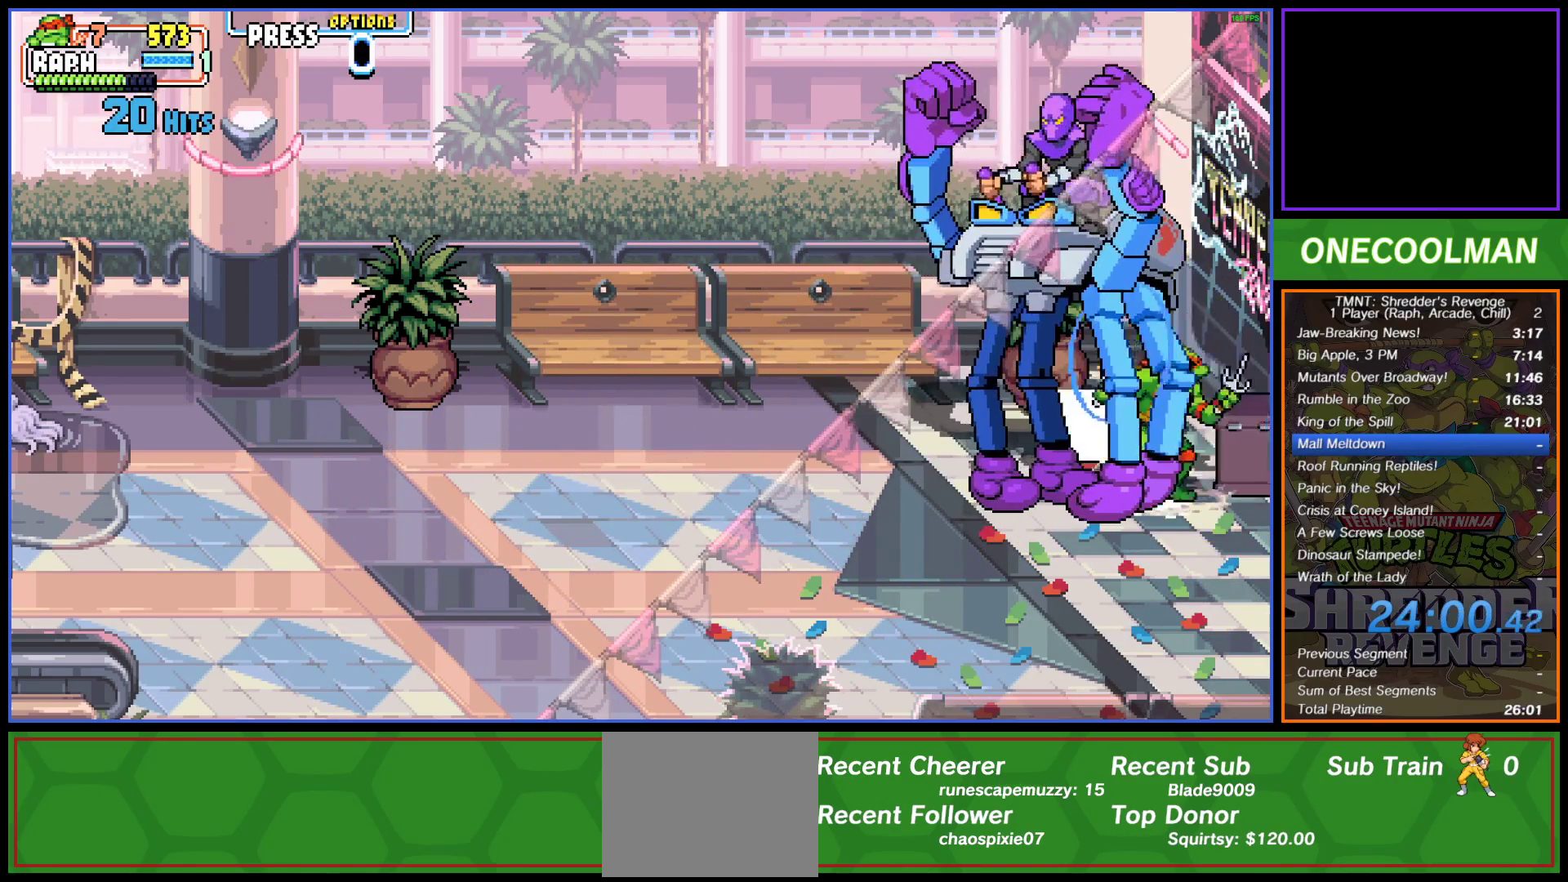
{"buttons": ["CROSS", "SQUARE", "DPAD_LEFT"], "button_events": [[17, "SQUARE", "down"], [33, "DPAD_DOWN", "up"], [67, "SQUARE", "up"], [83, "CROSS", "up"], [100, "DPAD_DOWN", "down"], [150, "CROSS", "down"], [150, "DPAD_RIGHT", "up"], [167, "DPAD_DOWN", "up"], [167, "DPAD_LEFT", "down"], [167, "SQUARE", "down"], [233, "SQUARE", "up"], [250, "CROSS", "up"], [317, "CROSS", "down"], [317, "SQUARE", "down"], [383, "SQUARE", "up"], [417, "CROSS", "up"], [483, "CROSS", "down"], [500, "SQUARE", "down"]]}
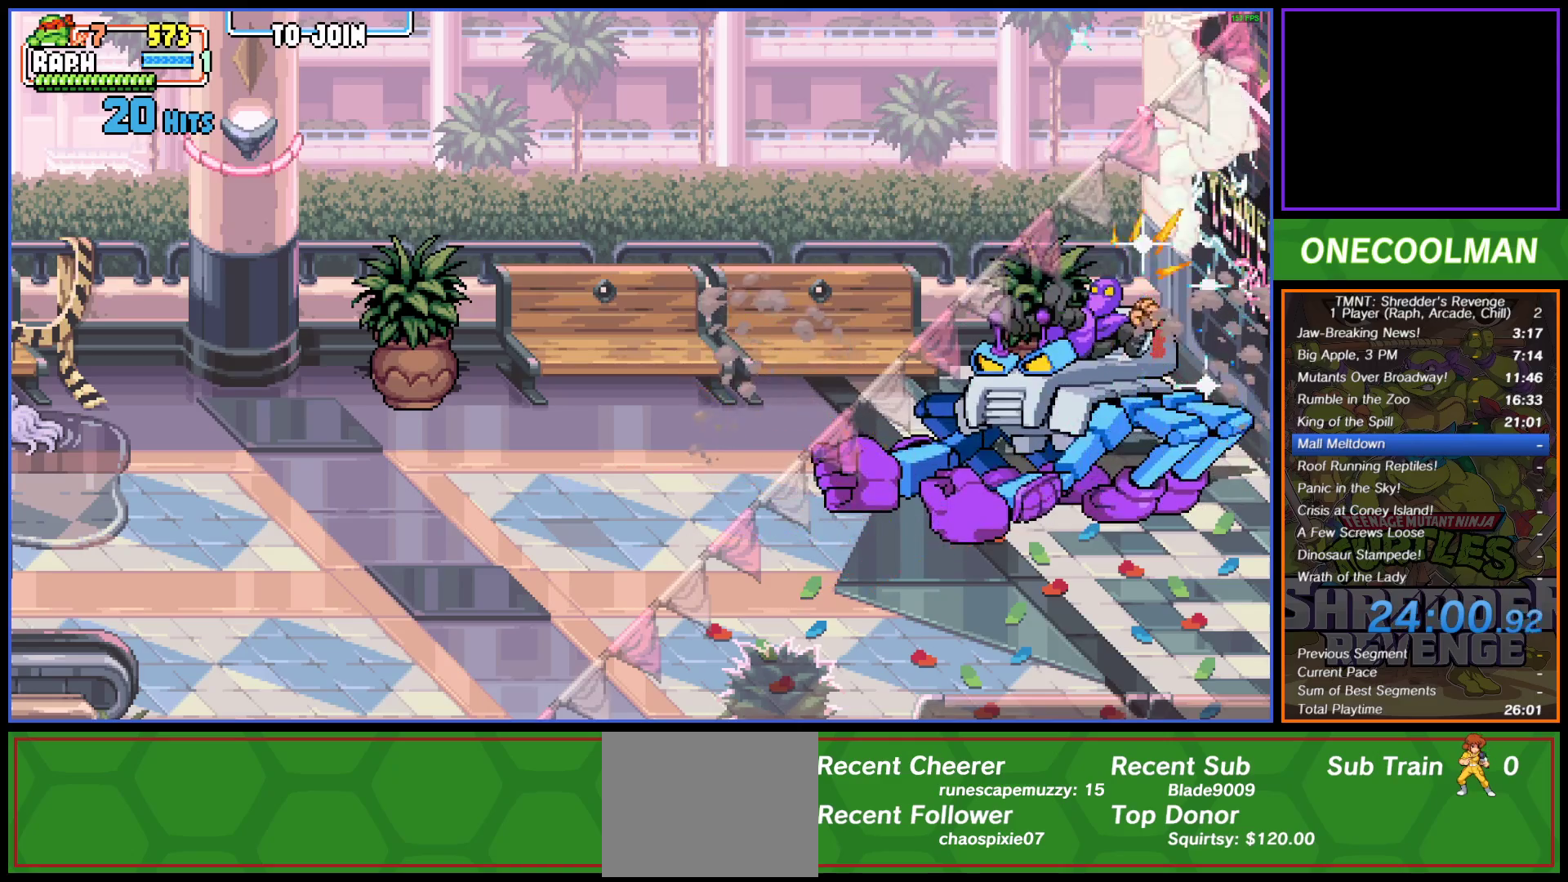
{"buttons": ["CROSS", "SQUARE", "DPAD_RIGHT"], "button_events": [[50, "SQUARE", "up"], [67, "CROSS", "up"], [150, "CROSS", "down"], [150, "SQUARE", "down"], [217, "SQUARE", "up"], [250, "CROSS", "up"], [300, "CROSS", "down"], [317, "SQUARE", "down"], [350, "DPAD_LEFT", "up"], [367, "DPAD_RIGHT", "down"], [383, "SQUARE", "up"], [400, "CROSS", "up"], [483, "CROSS", "down"], [483, "SQUARE", "down"]]}
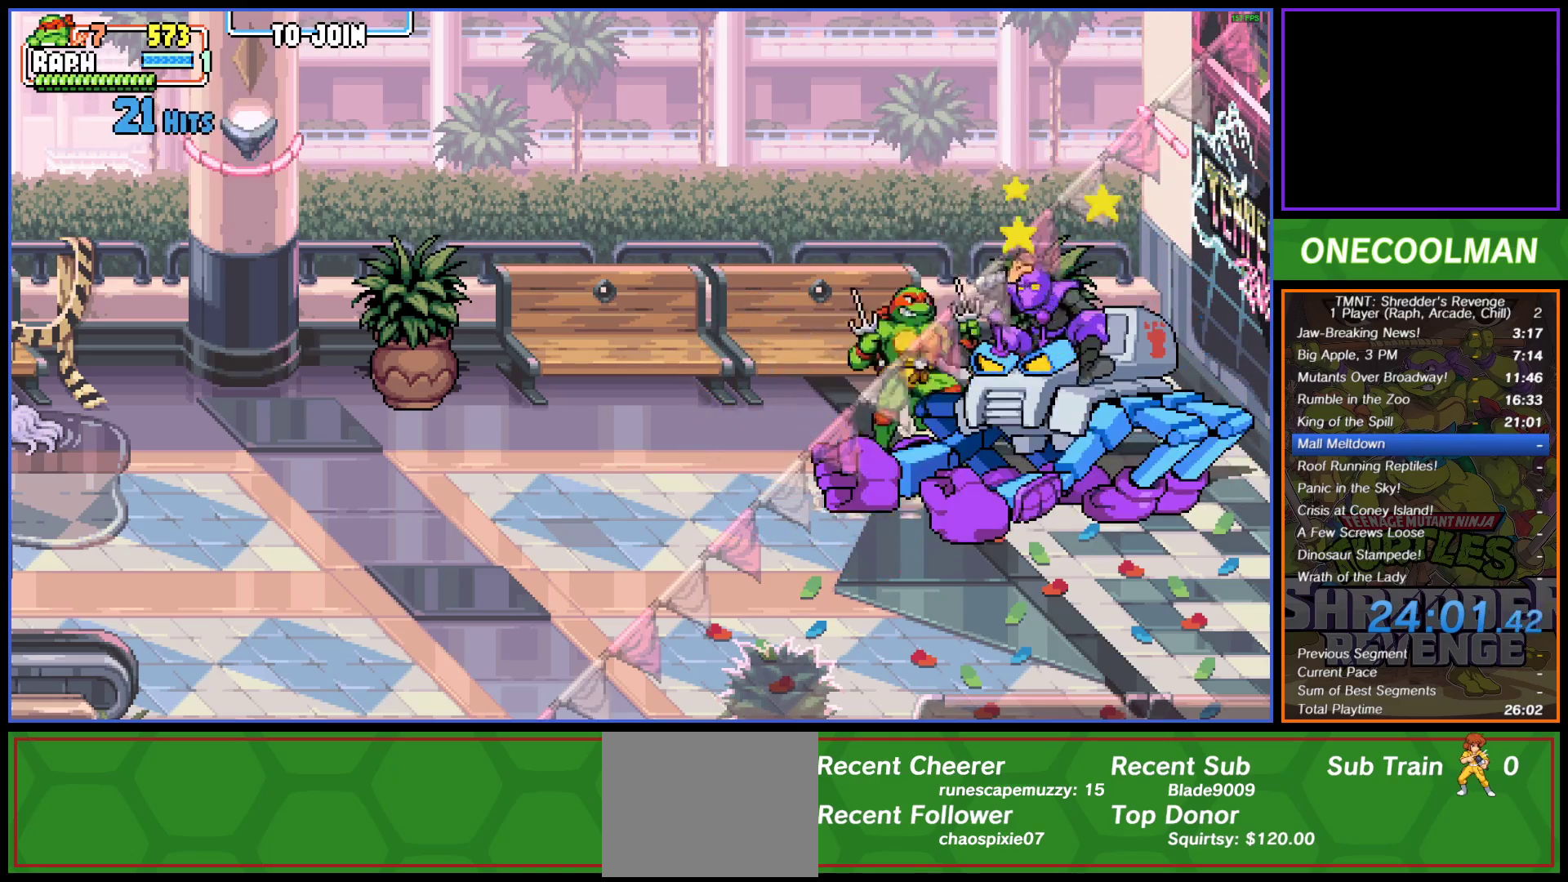
{"buttons": ["CROSS", "SQUARE", "DPAD_DOWN"], "button_events": [[50, "SQUARE", "up"], [67, "CROSS", "up"], [150, "CROSS", "down"], [150, "SQUARE", "down"], [183, "DPAD_DOWN", "down"], [217, "SQUARE", "up"], [233, "CROSS", "up"], [317, "CROSS", "down"], [317, "SQUARE", "down"], [383, "CROSS", "up"], [383, "SQUARE", "up"], [467, "CROSS", "down"], [467, "DPAD_RIGHT", "up"], [483, "SQUARE", "down"]]}
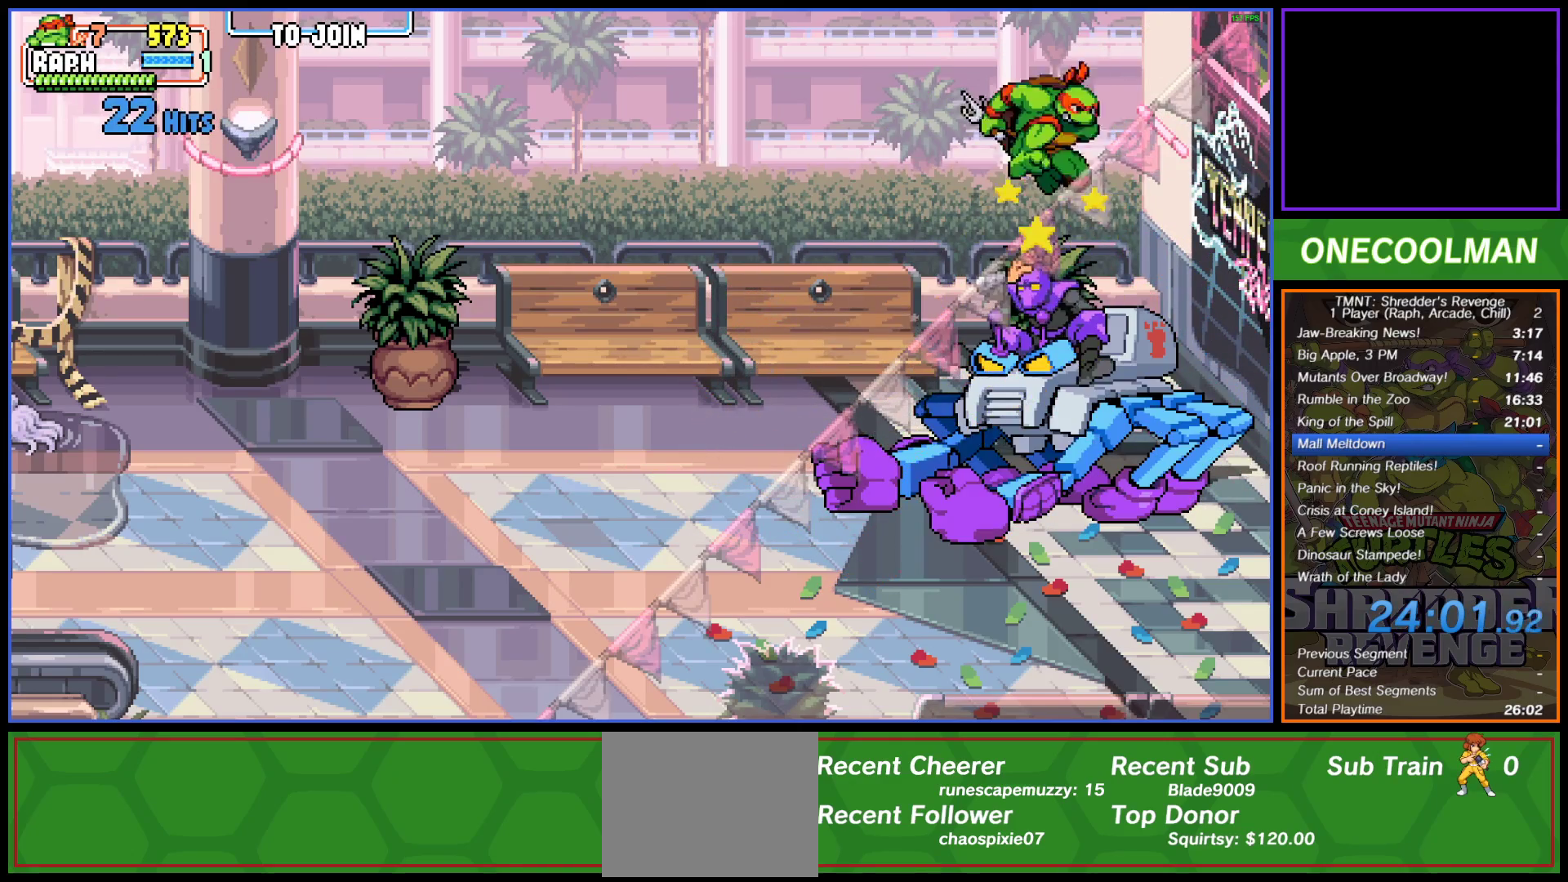
{"buttons": ["SQUARE", "DPAD_LEFT"], "button_events": [[50, "SQUARE", "up"], [67, "CROSS", "up"], [133, "CROSS", "down"], [133, "SQUARE", "down"], [167, "DPAD_RIGHT", "down"], [217, "CROSS", "up"], [217, "SQUARE", "up"], [233, "DPAD_RIGHT", "up"], [250, "DPAD_LEFT", "down"], [300, "DPAD_DOWN", "up"], [300, "SQUARE", "down"], [400, "SQUARE", "up"], [467, "SQUARE", "down"]]}
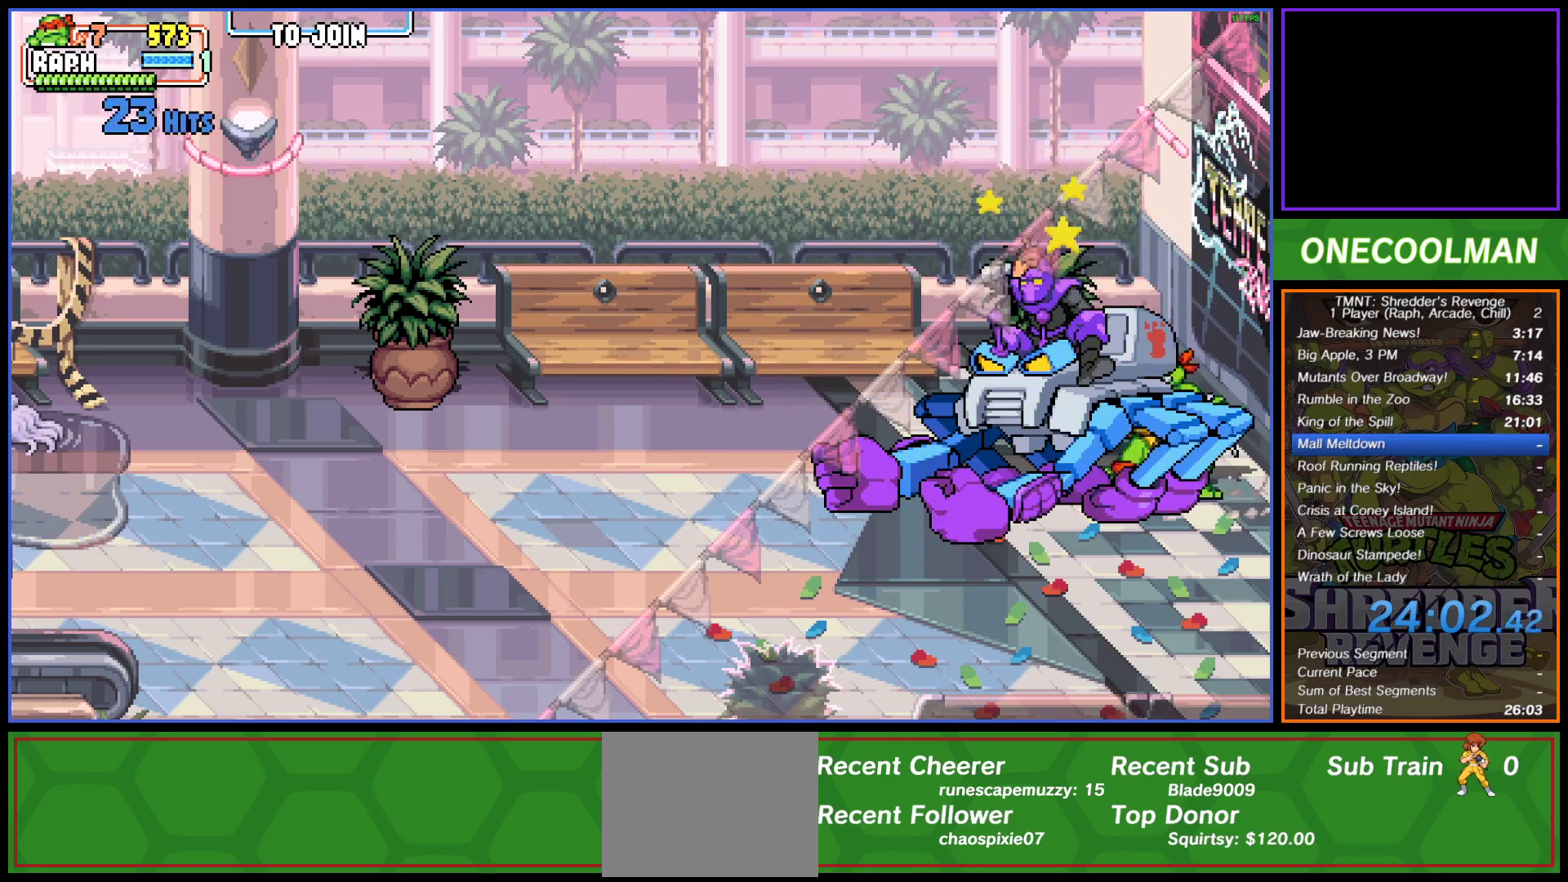
{"buttons": [], "button_events": [[17, "DPAD_LEFT", "up"], [33, "SQUARE", "up"], [100, "SQUARE", "down"], [167, "SQUARE", "up"], [250, "DPAD_LEFT", "down"], [250, "SQUARE", "down"], [317, "DPAD_LEFT", "up"], [317, "SQUARE", "up"], [383, "SQUARE", "down"], [417, "DPAD_LEFT", "down"], [450, "SQUARE", "up"], [483, "DPAD_LEFT", "up"]]}
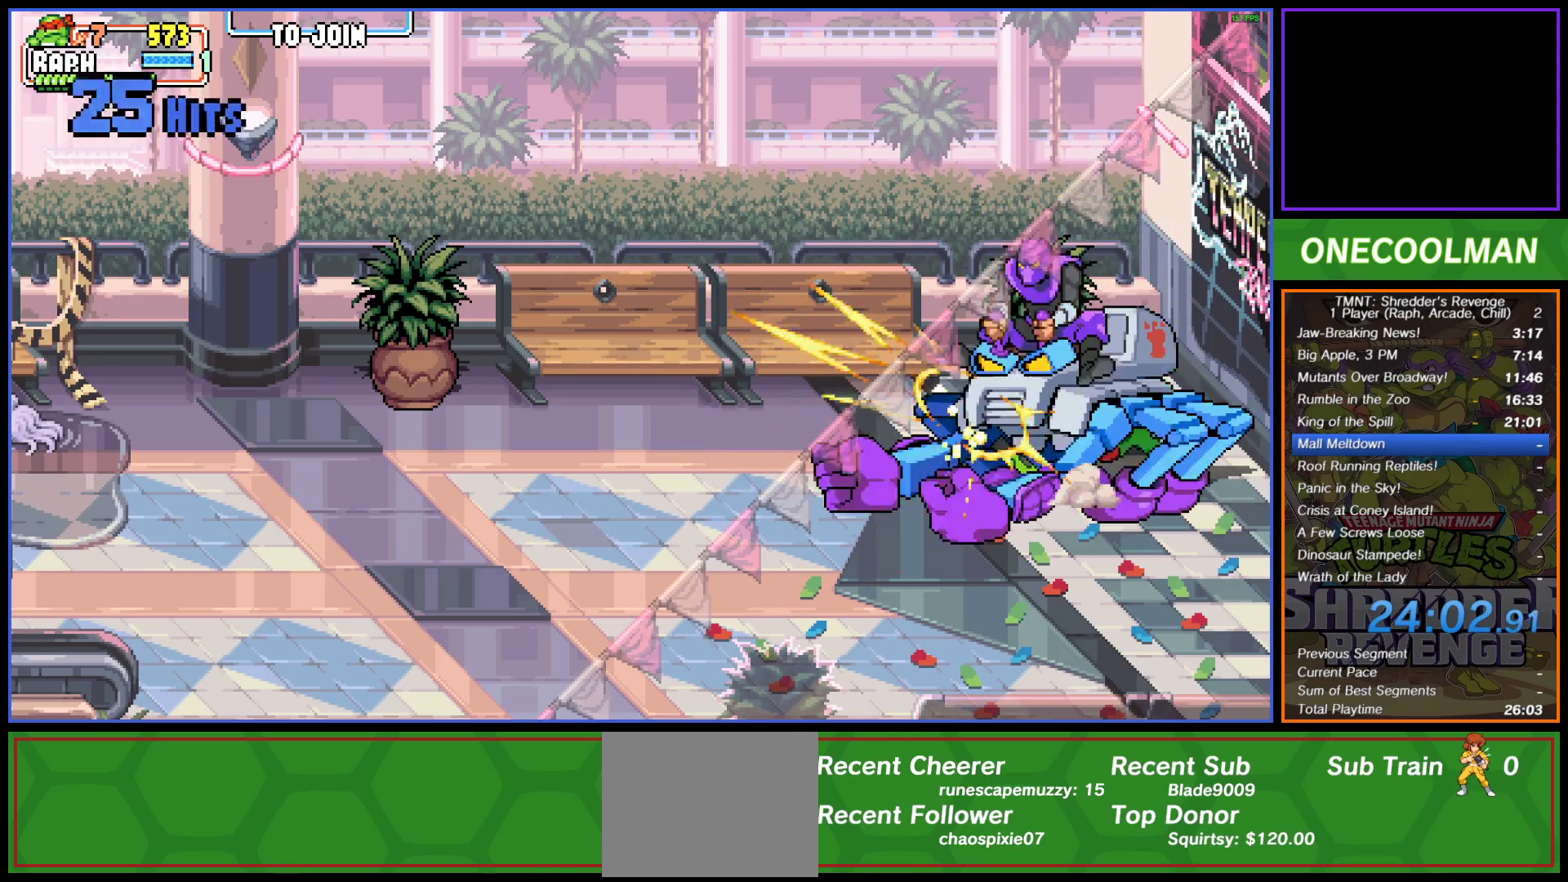
{"buttons": ["DPAD_RIGHT"], "button_events": [[33, "SQUARE", "down"], [50, "DPAD_LEFT", "down"], [100, "SQUARE", "up"], [133, "DPAD_LEFT", "up"], [200, "DPAD_LEFT", "down"], [300, "DPAD_LEFT", "up"], [317, "SQUARE", "down"], [350, "DPAD_LEFT", "down"], [383, "SQUARE", "up"], [417, "DPAD_LEFT", "up"], [500, "DPAD_RIGHT", "down"]]}
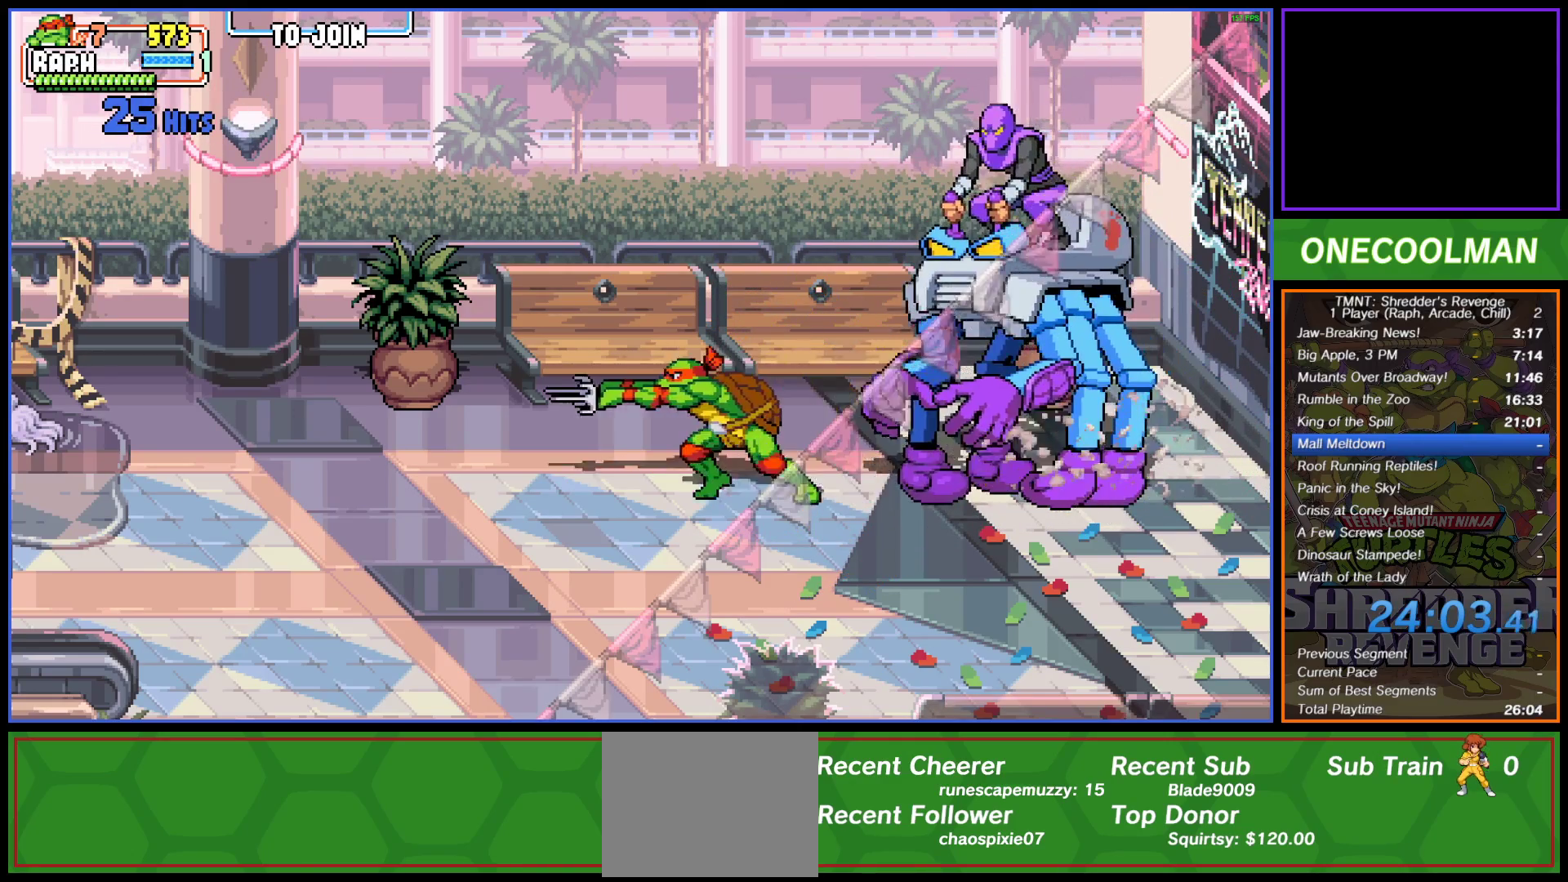
{"buttons": ["CROSS", "DPAD_RIGHT"], "button_events": [[117, "DPAD_RIGHT", "up"], [183, "DPAD_RIGHT", "down"], [283, "SQUARE", "down"], [300, "CROSS", "down"], [367, "SQUARE", "up"], [383, "CROSS", "up"], [433, "CROSS", "down"], [433, "SQUARE", "down"], [500, "SQUARE", "up"]]}
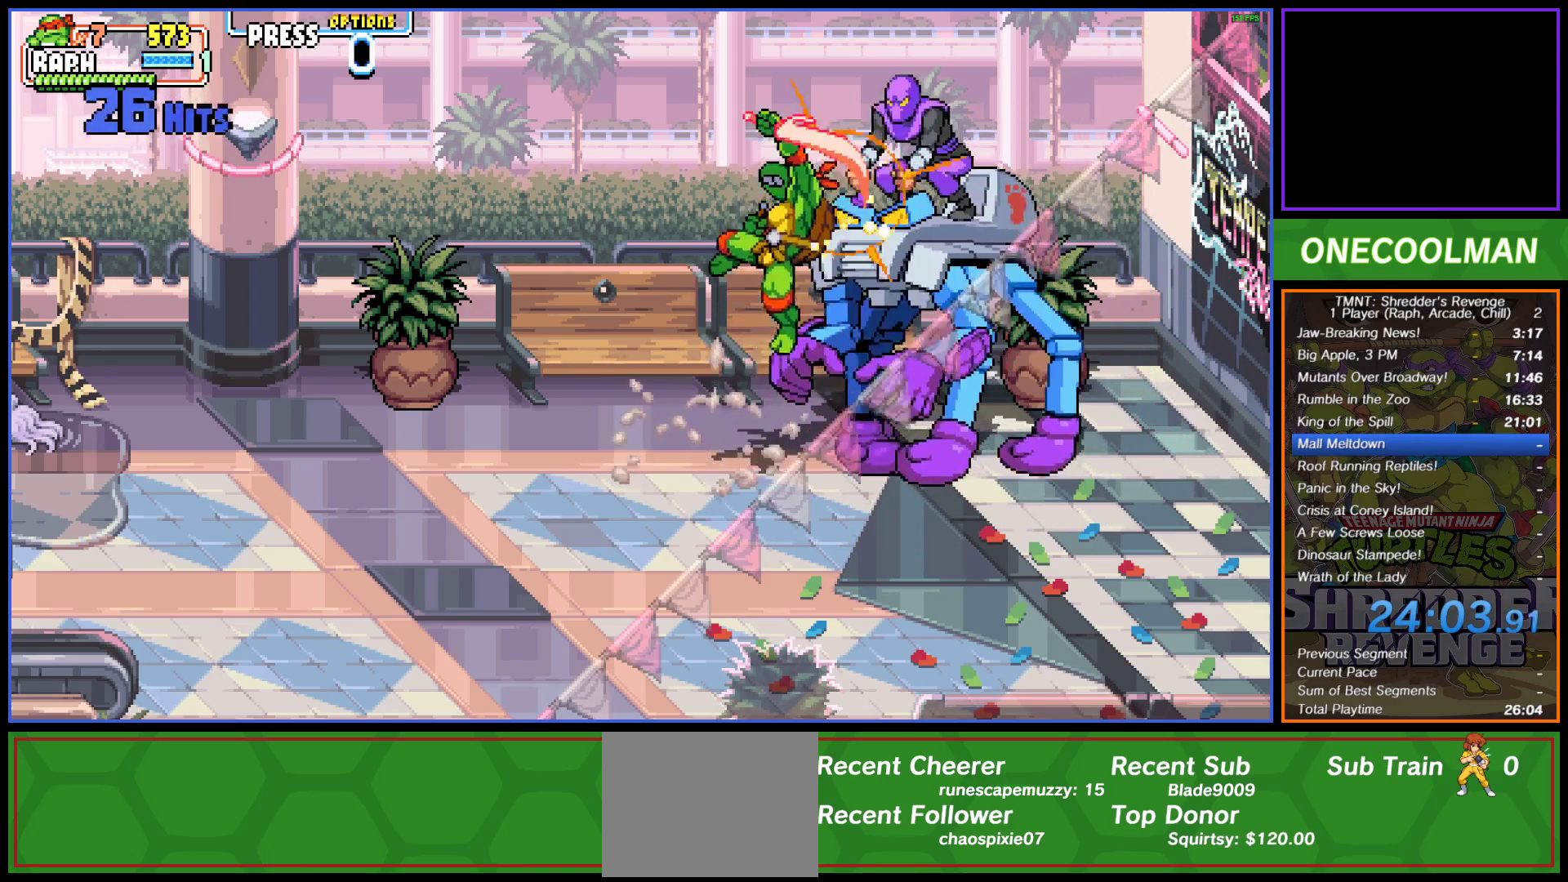
{"buttons": ["DPAD_UP", "DPAD_LEFT"], "button_events": [[17, "CROSS", "up"], [100, "CROSS", "down"], [100, "SQUARE", "down"], [167, "CROSS", "up"], [167, "SQUARE", "up"], [250, "CROSS", "down"], [250, "SQUARE", "down"], [317, "DPAD_UP", "down"], [333, "CROSS", "up"], [333, "SQUARE", "up"], [383, "DPAD_RIGHT", "up"], [417, "CROSS", "down"], [417, "DPAD_LEFT", "down"], [417, "SQUARE", "down"], [483, "SQUARE", "up"], [500, "CROSS", "up"]]}
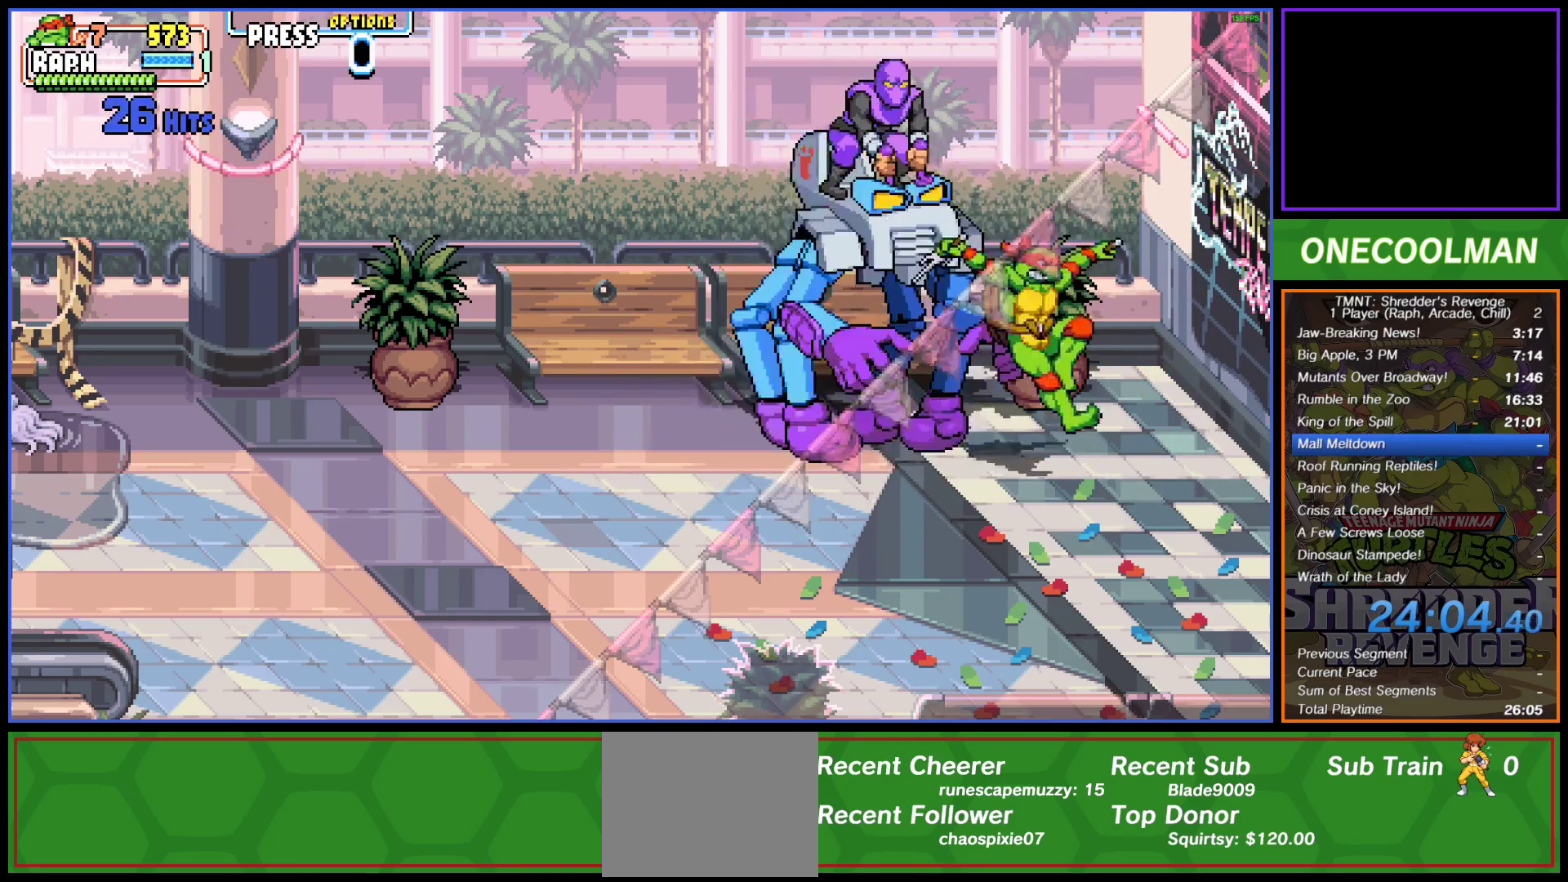
{"buttons": ["DPAD_UP", "DPAD_LEFT"], "button_events": [[83, "CROSS", "down"], [83, "SQUARE", "down"], [150, "SQUARE", "up"], [167, "CROSS", "up"], [250, "CROSS", "down"], [250, "SQUARE", "down"], [317, "SQUARE", "up"], [333, "CROSS", "up"], [417, "CROSS", "down"], [417, "SQUARE", "down"], [483, "SQUARE", "up"], [500, "CROSS", "up"]]}
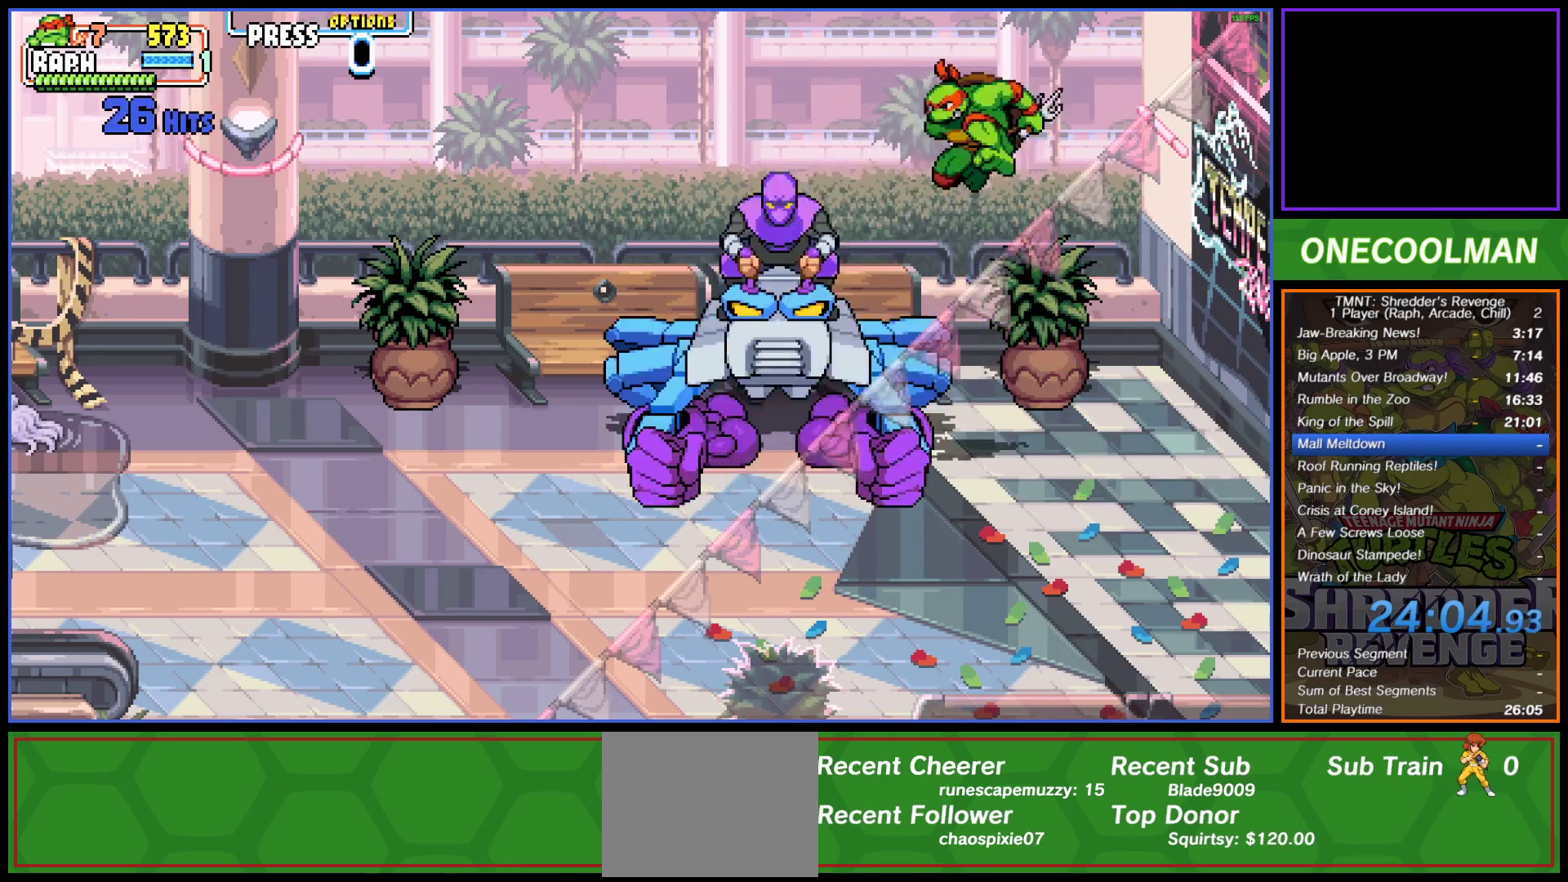
{"buttons": ["DPAD_UP", "DPAD_LEFT"], "button_events": [[67, "CROSS", "down"], [67, "SQUARE", "down"], [133, "SQUARE", "up"], [167, "CROSS", "up"], [217, "CROSS", "down"], [233, "SQUARE", "down"], [300, "SQUARE", "up"], [400, "DPAD_UP", "up"], [400, "SQUARE", "down"], [467, "SQUARE", "up"], [500, "CROSS", "up"], [500, "DPAD_UP", "down"]]}
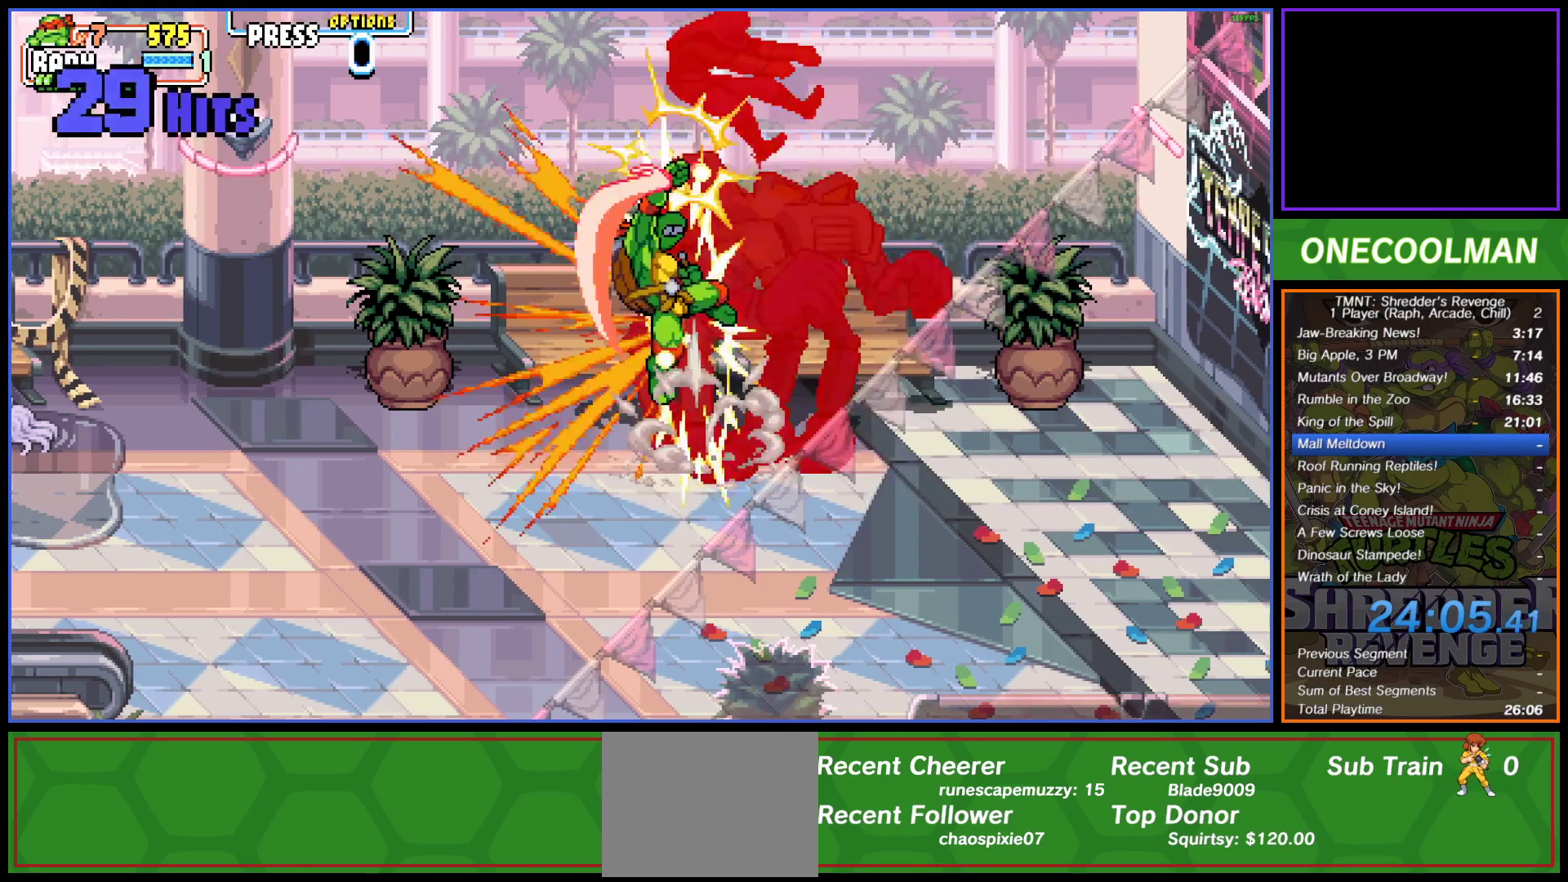
{"buttons": ["DPAD_UP", "DPAD_LEFT"], "button_events": [[67, "CROSS", "down"], [83, "SQUARE", "down"], [117, "DPAD_LEFT", "up"], [150, "SQUARE", "up"], [167, "CROSS", "up"], [167, "DPAD_LEFT", "down"], [250, "CROSS", "down"], [333, "CROSS", "up"]]}